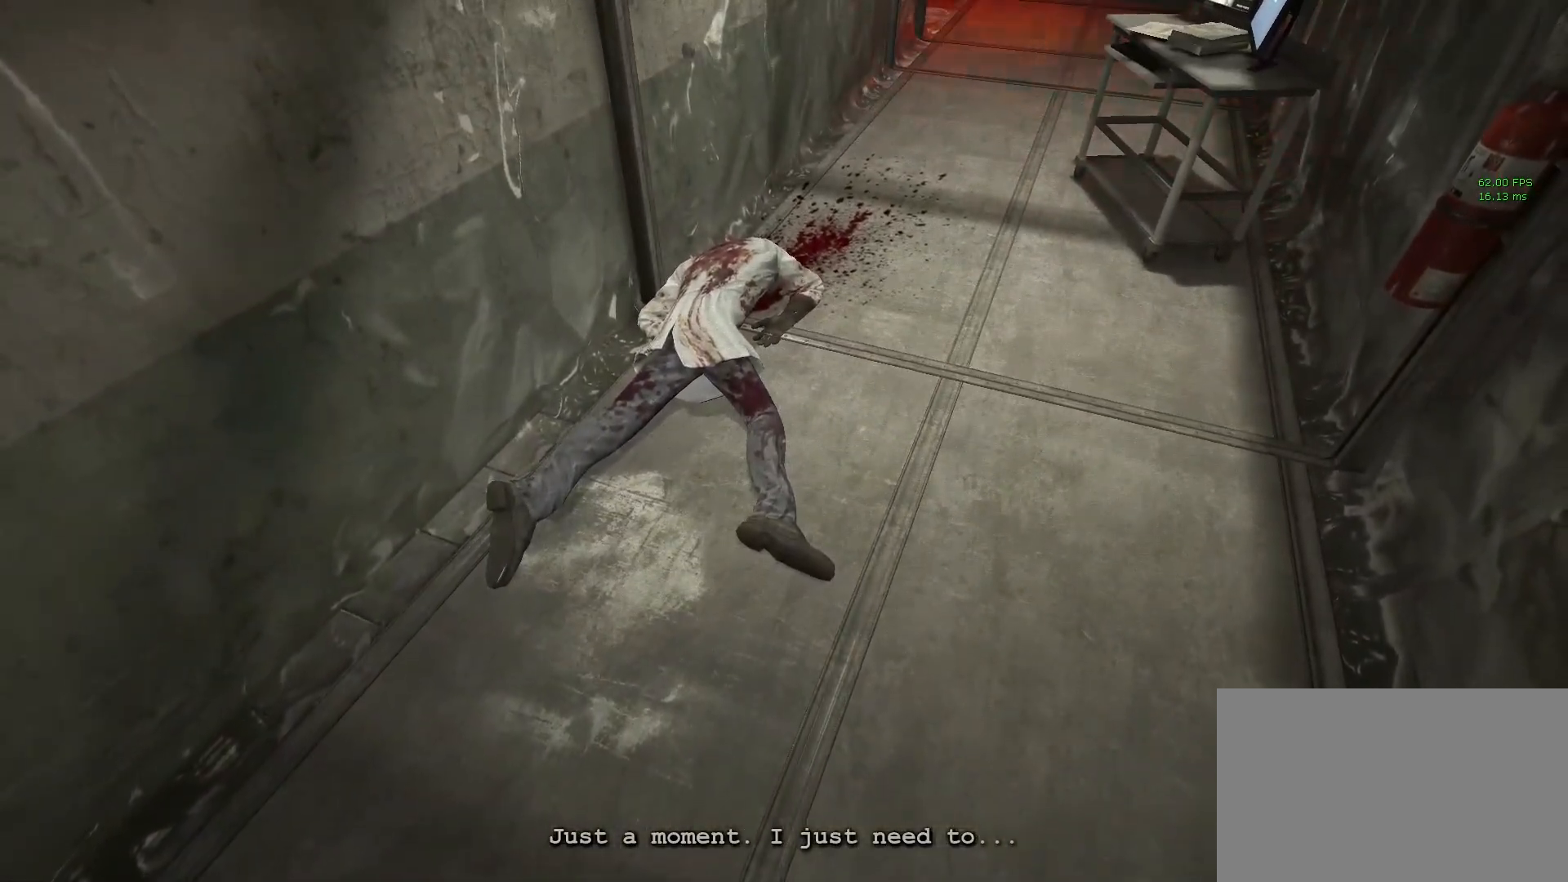
Gameplay with keyboard and mouse; each line is a JSON object with the keys and mouse buttons held at the frame after it. "events" lists presses ("down") and releases ("up") of "1", "2", "3", "4", "5", "a", "alt", "c", "ctrl", "d", "e", "f", "q", "r", "s", "shift", "space", "tab", "v", "w", "x", "z", "mouse_left", "mouse_middle", "mouse_right", "mouse_wheel_up" and "mouse_wheel_down" between this image and that frame as [ms after this image, input, new state], when the widget could be followed in between. "mouse_left", "mouse_middle", "mouse_right", "mouse_wheel_up", "mouse_wheel_down" = the "left", "middle", "right", "wheel_up", "wheel_down" buttons of the "mouse" list. No other keys are recorded. Mouse movement is not recorded.
{"keys": [], "mouse": [], "events": []}
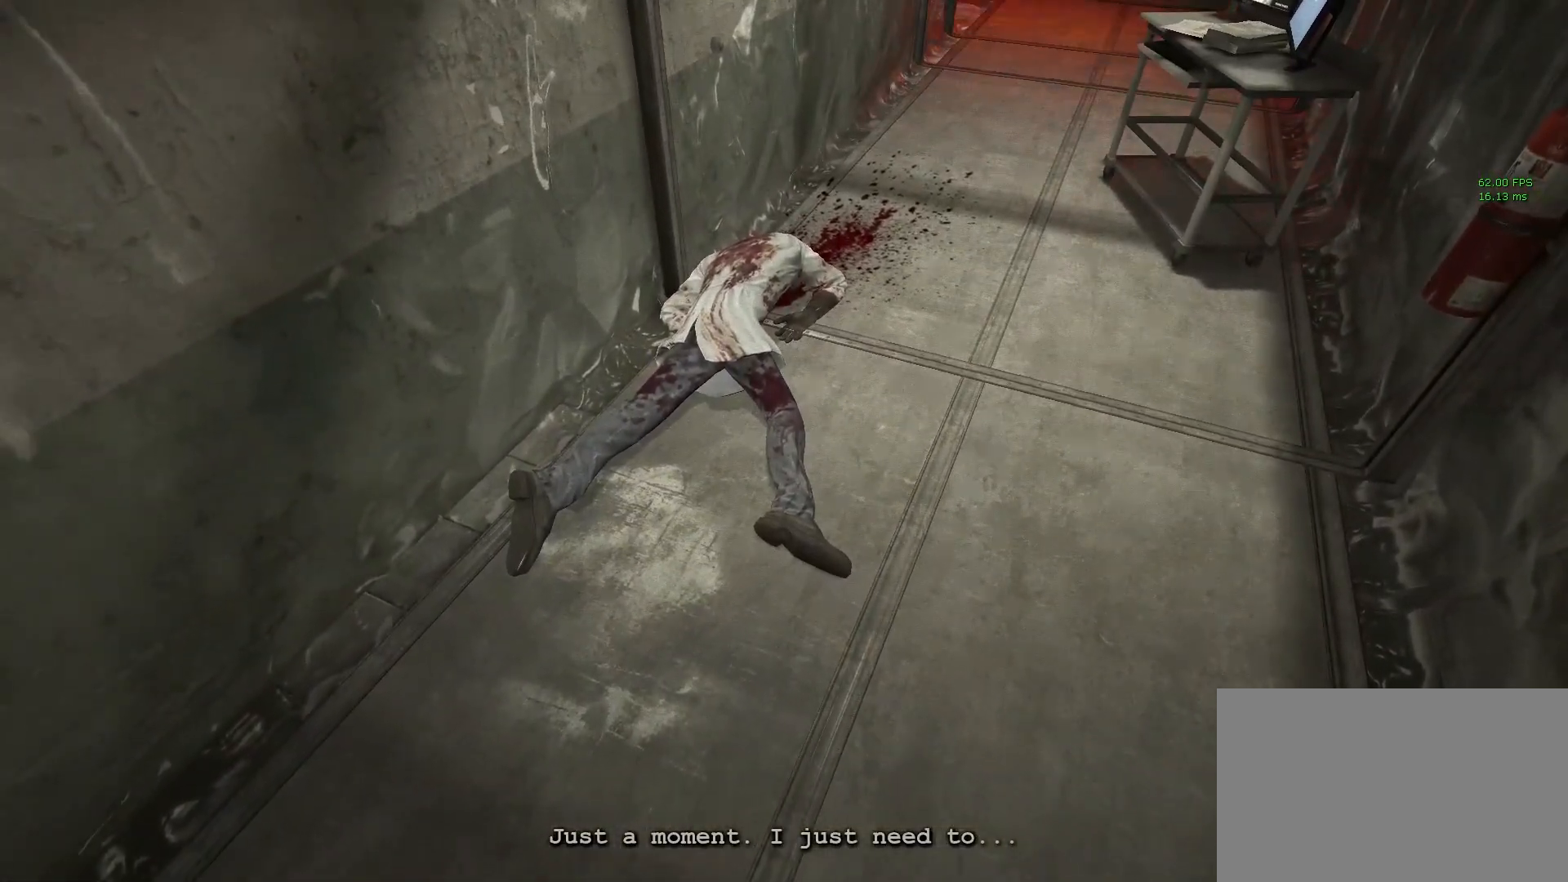
{"keys": [], "mouse": [], "events": []}
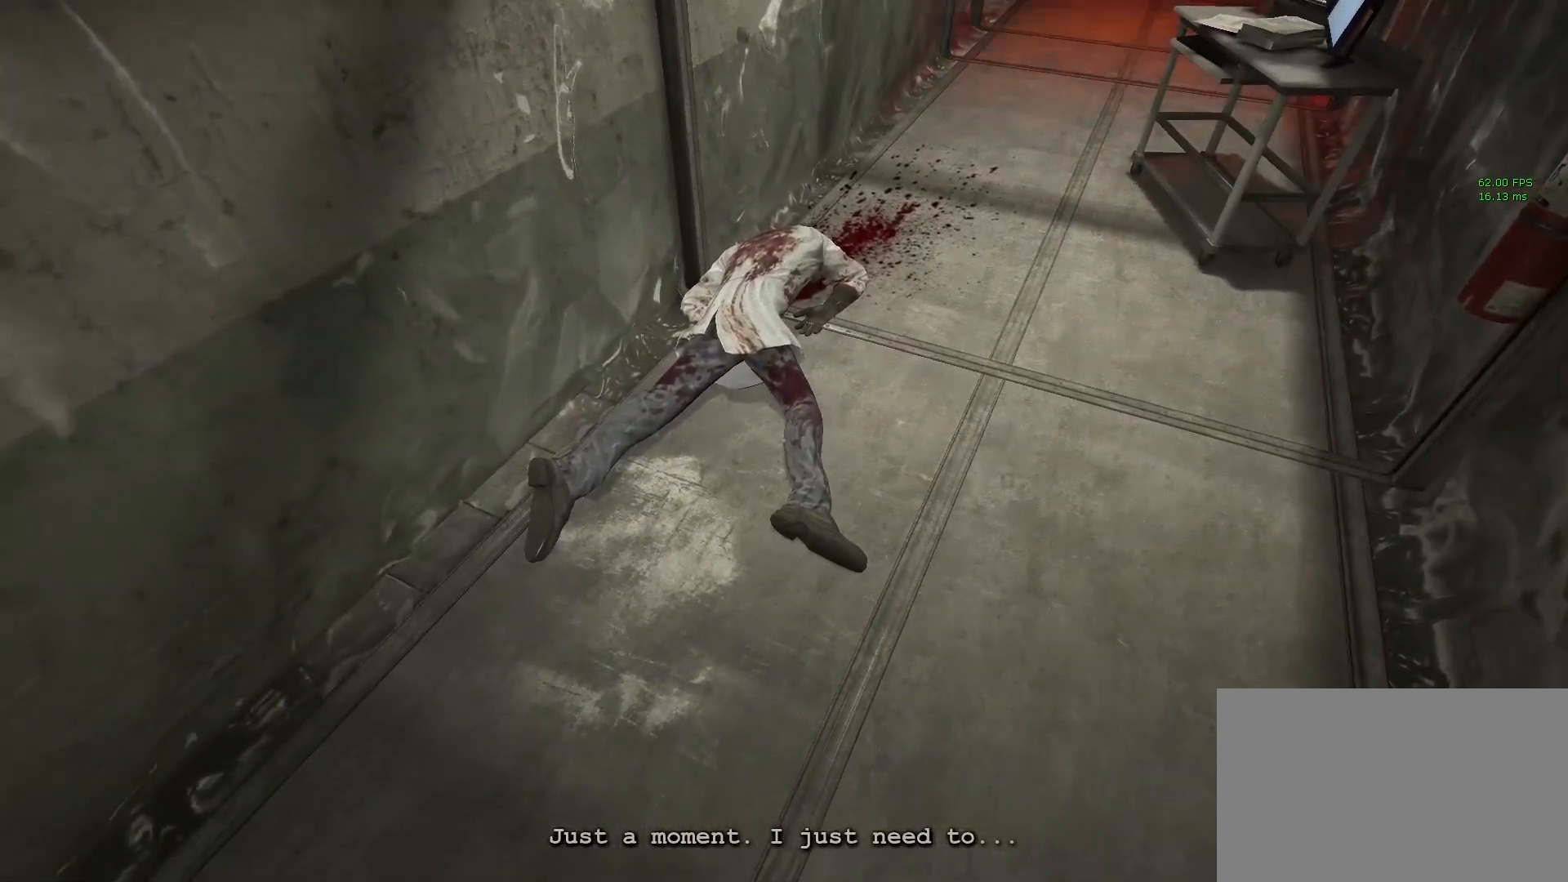
{"keys": ["shift", "w"], "mouse": [], "events": [[367, "shift", "down"], [367, "w", "down"]]}
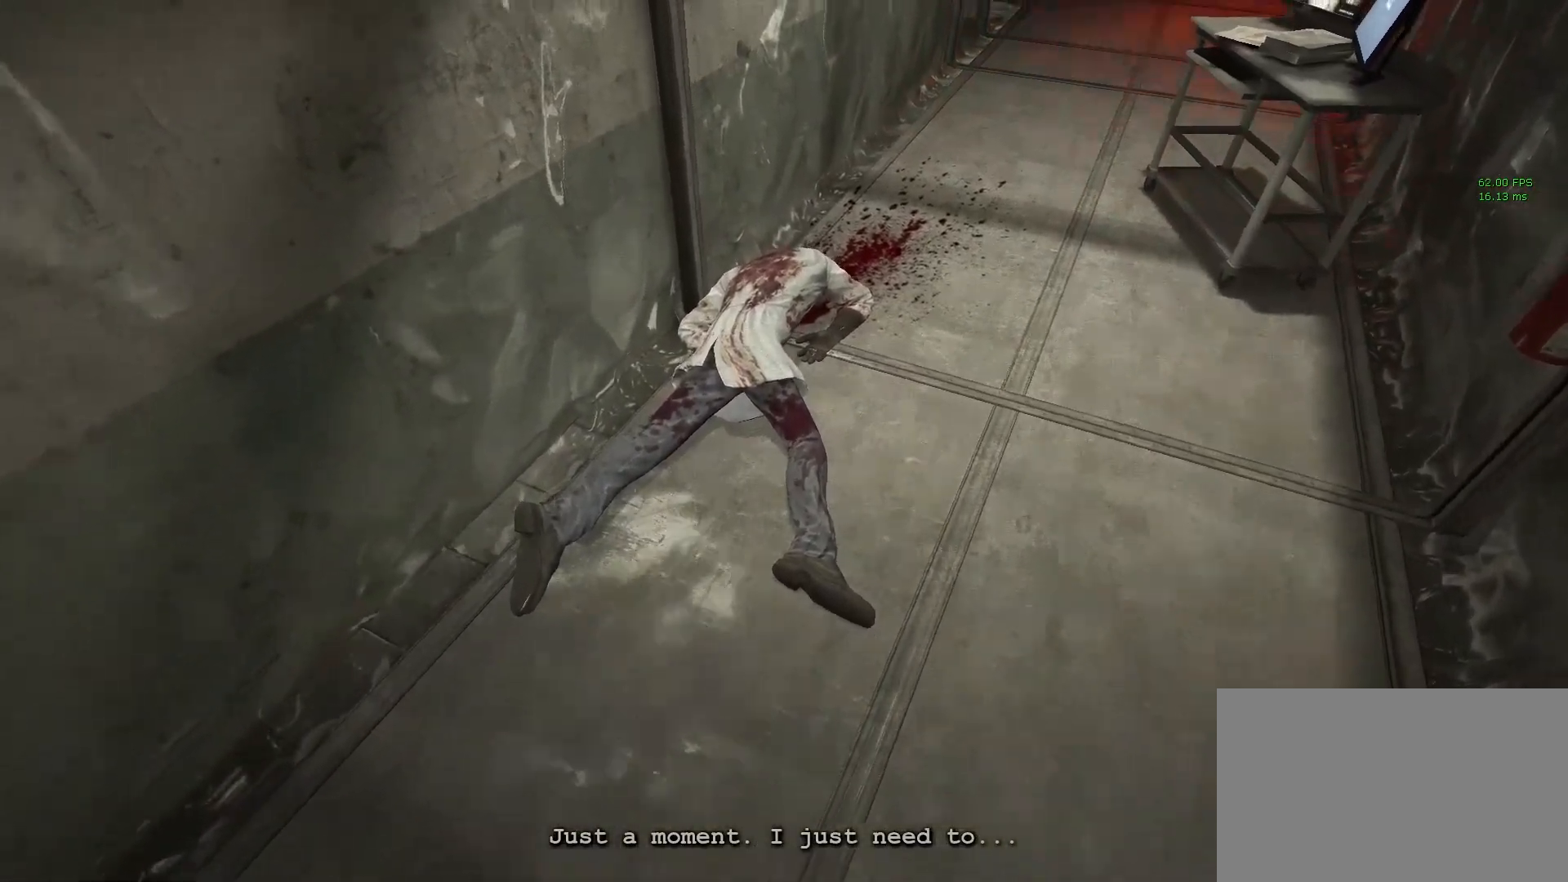
{"keys": ["shift", "w"], "mouse": [], "events": [[233, "d", "down"], [433, "d", "up"]]}
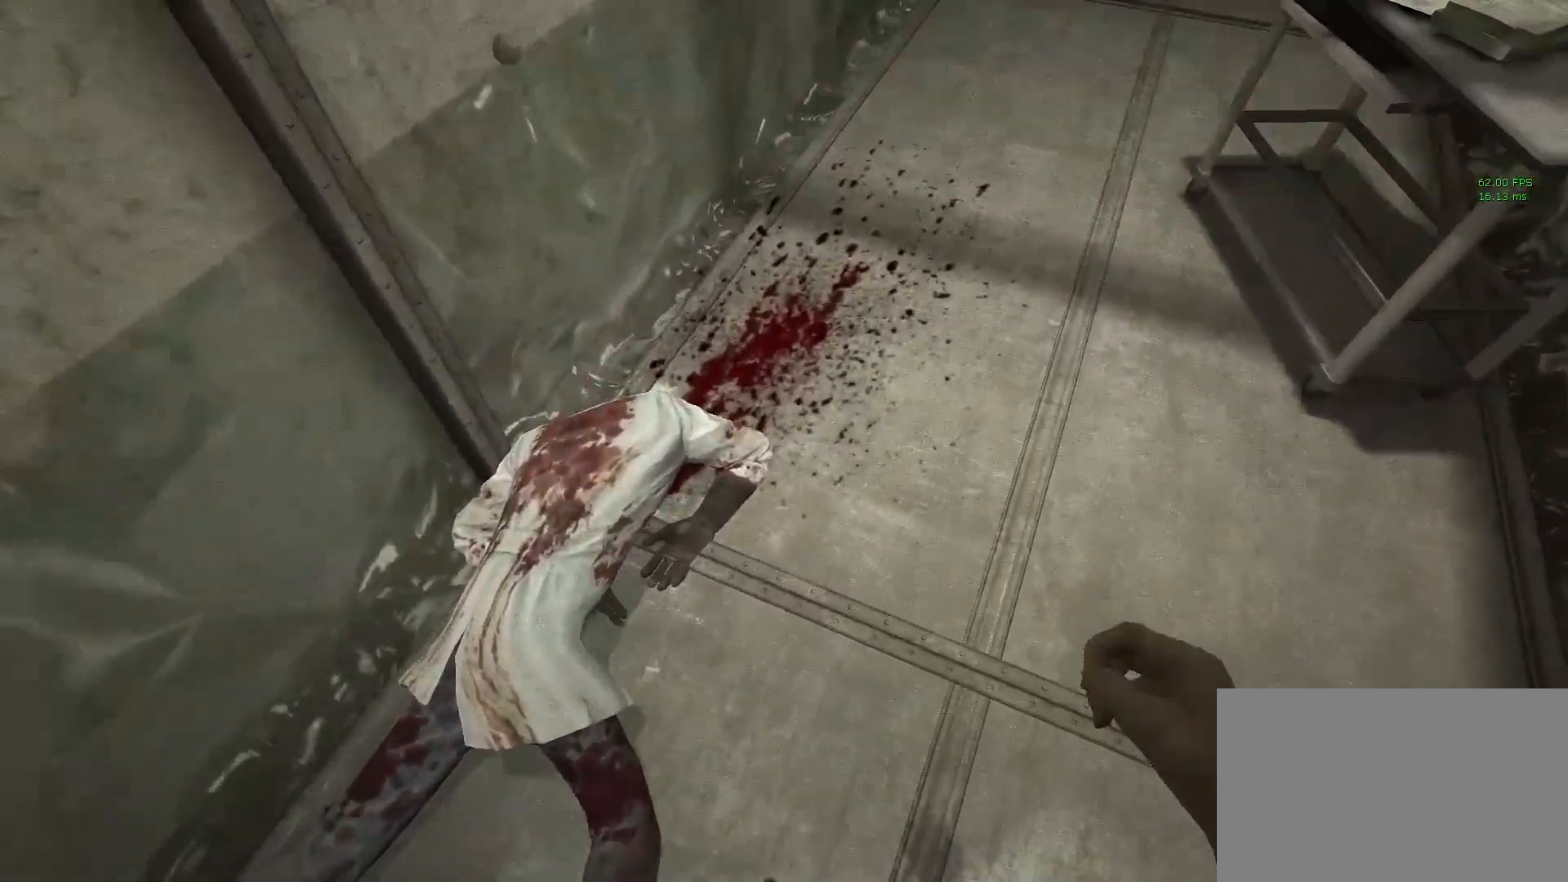
{"keys": ["shift", "w"], "mouse": [], "events": [[67, "w", "up"], [400, "w", "down"]]}
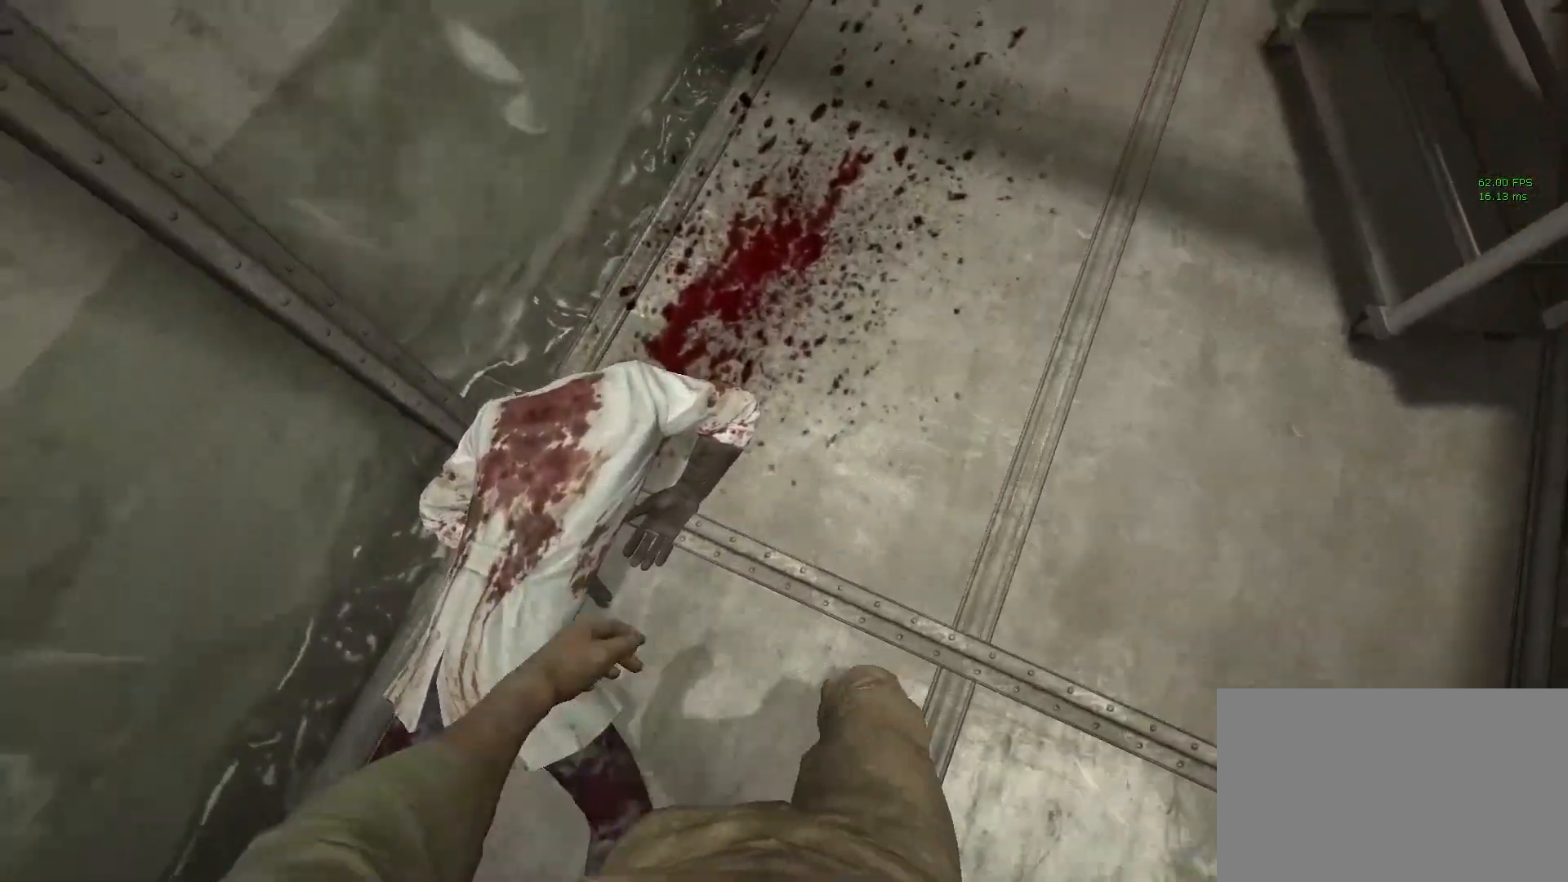
{"keys": ["shift"], "mouse": [], "events": [[83, "w", "up"]]}
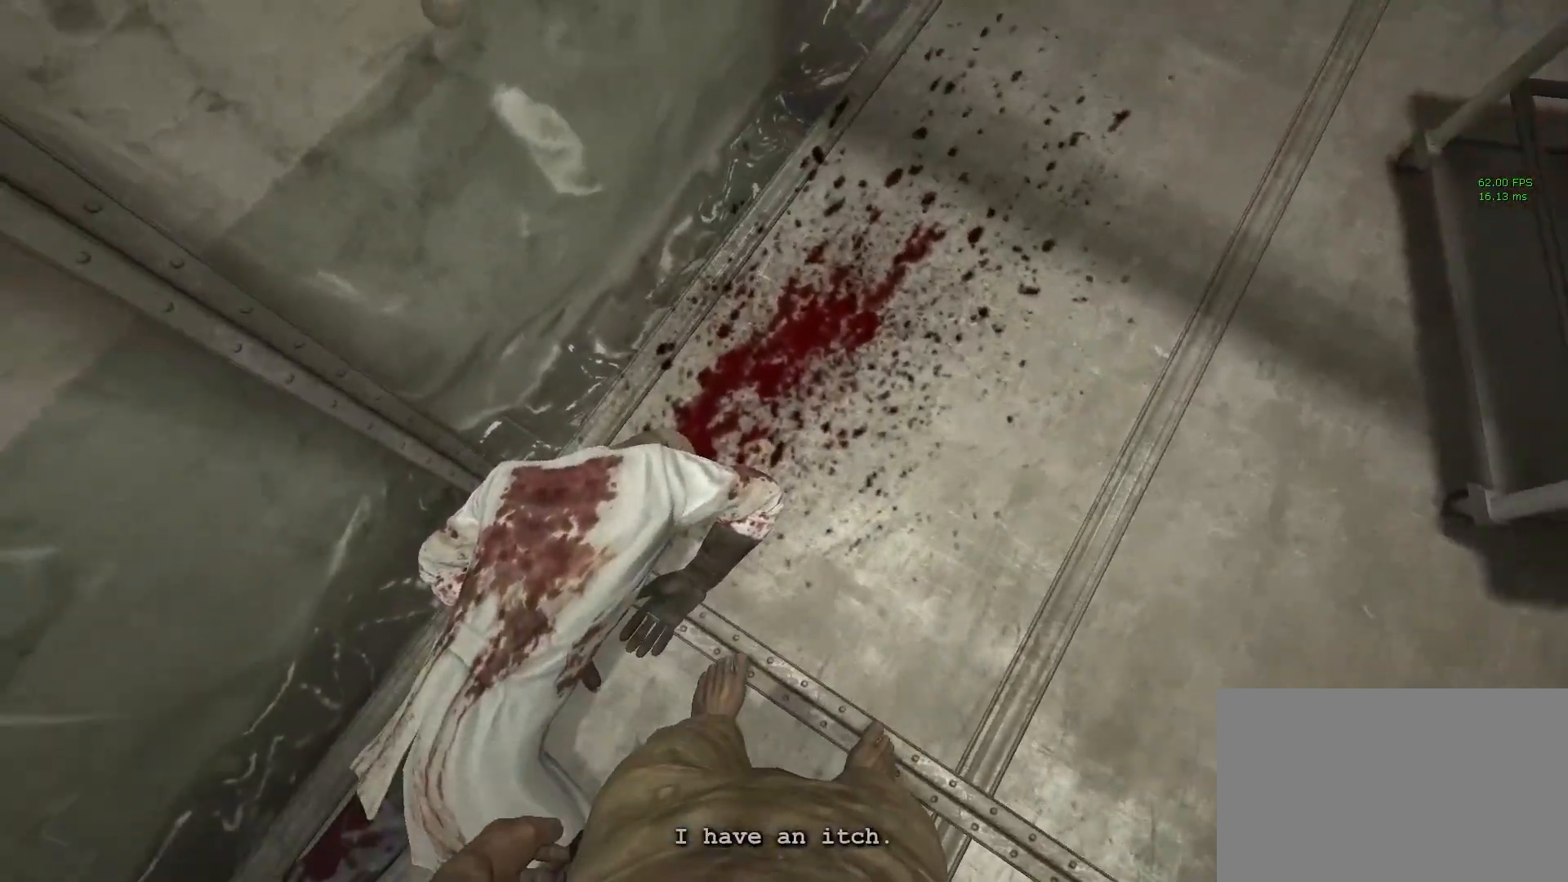
{"keys": ["shift"], "mouse": [], "events": [[283, "a", "down"], [467, "a", "up"]]}
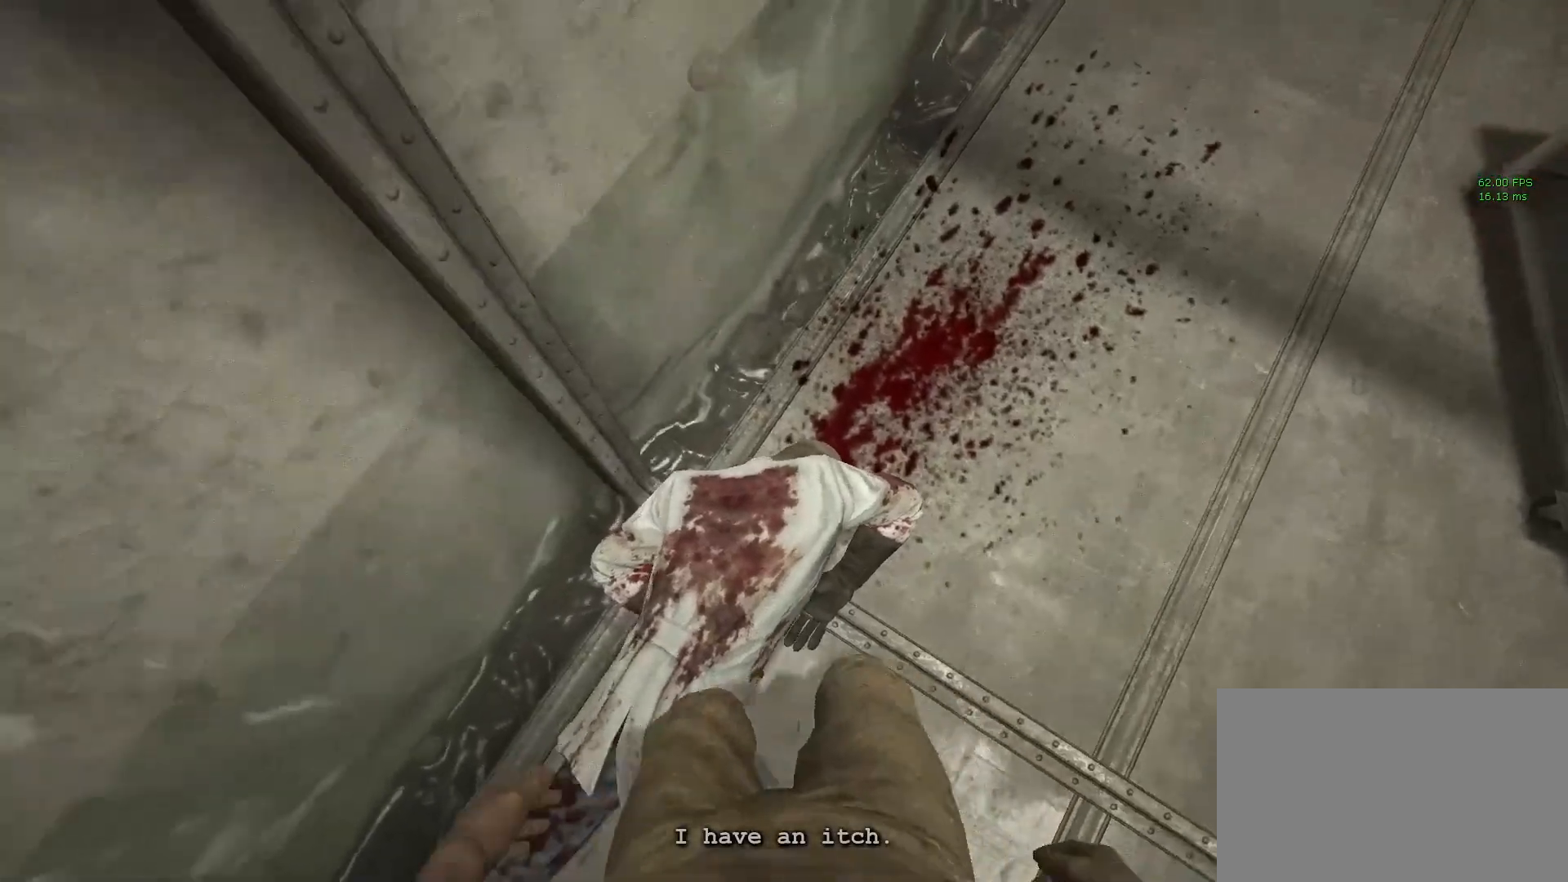
{"keys": ["shift"], "mouse": [], "events": [[350, "w", "down"], [383, "w", "up"]]}
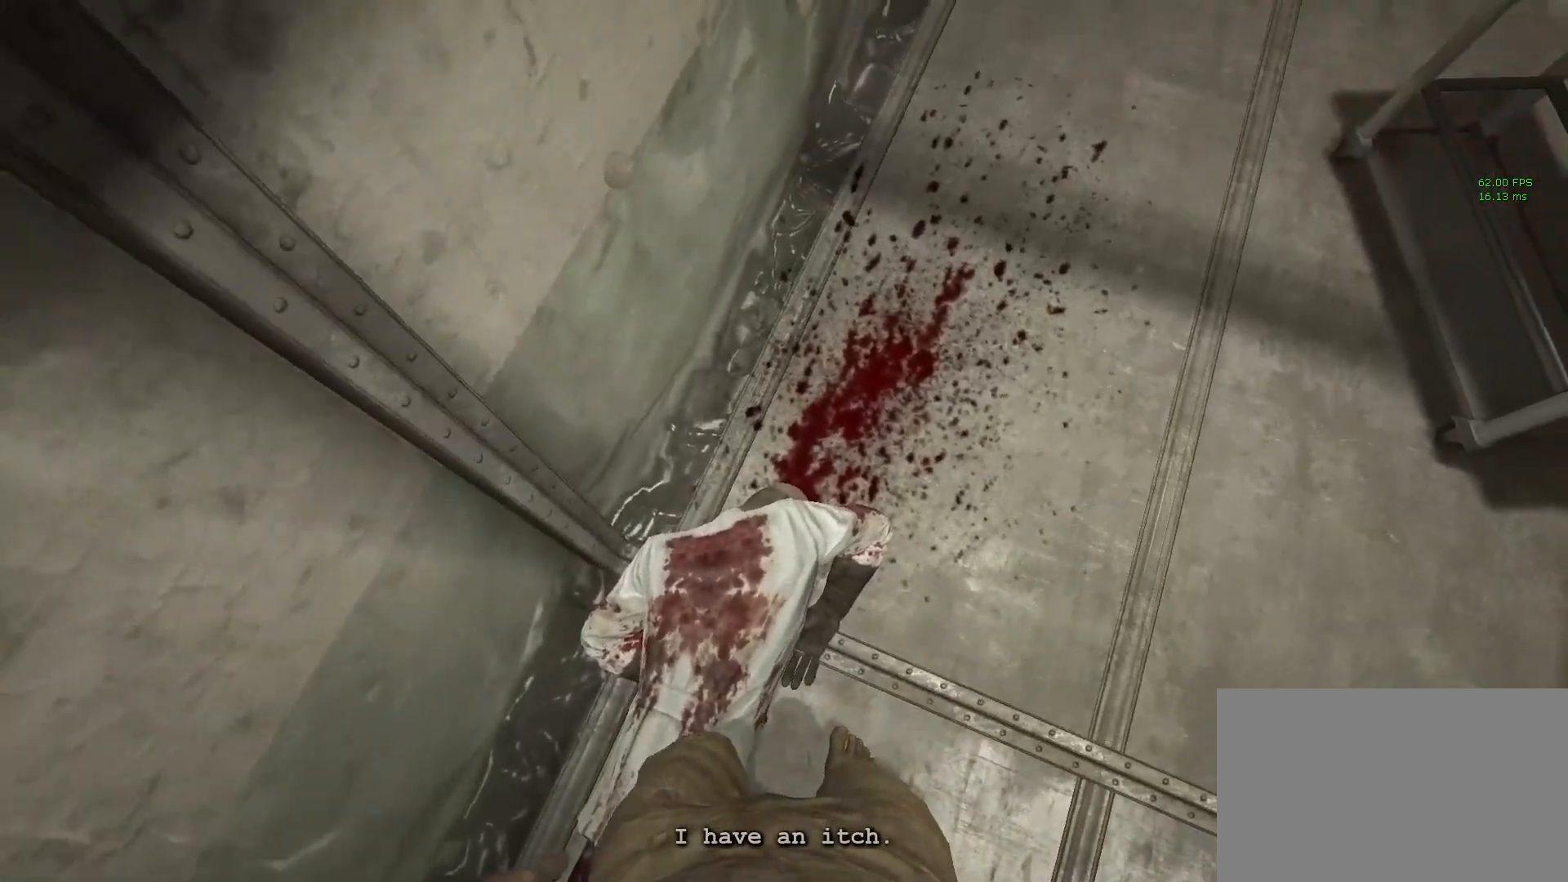
{"keys": ["shift"], "mouse": [], "events": []}
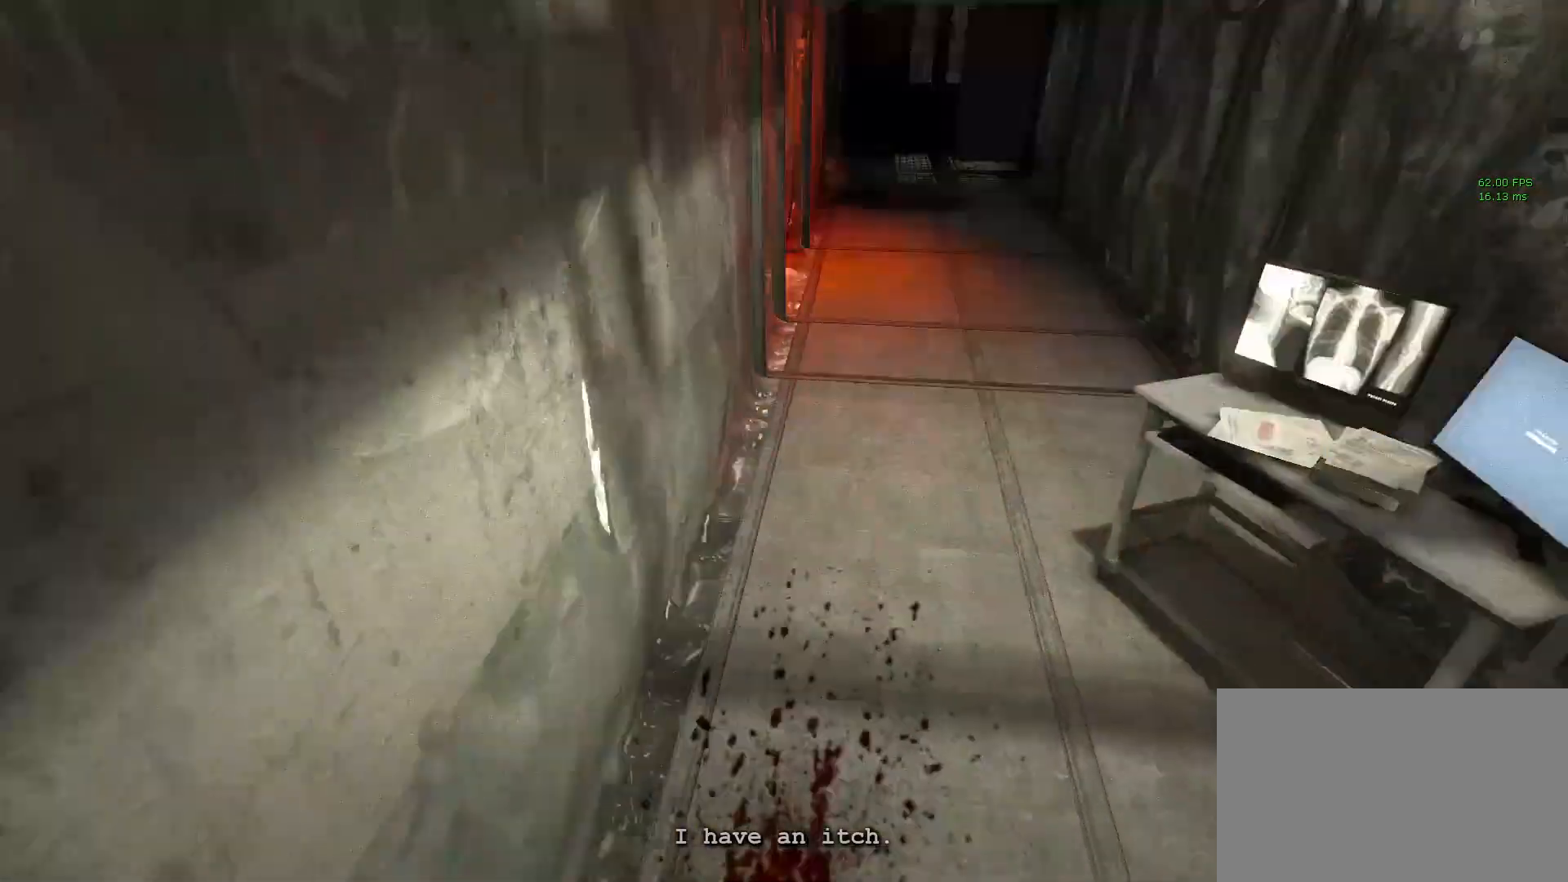
{"keys": ["d", "shift", "w"], "mouse": [], "events": [[333, "d", "down"], [417, "w", "down"]]}
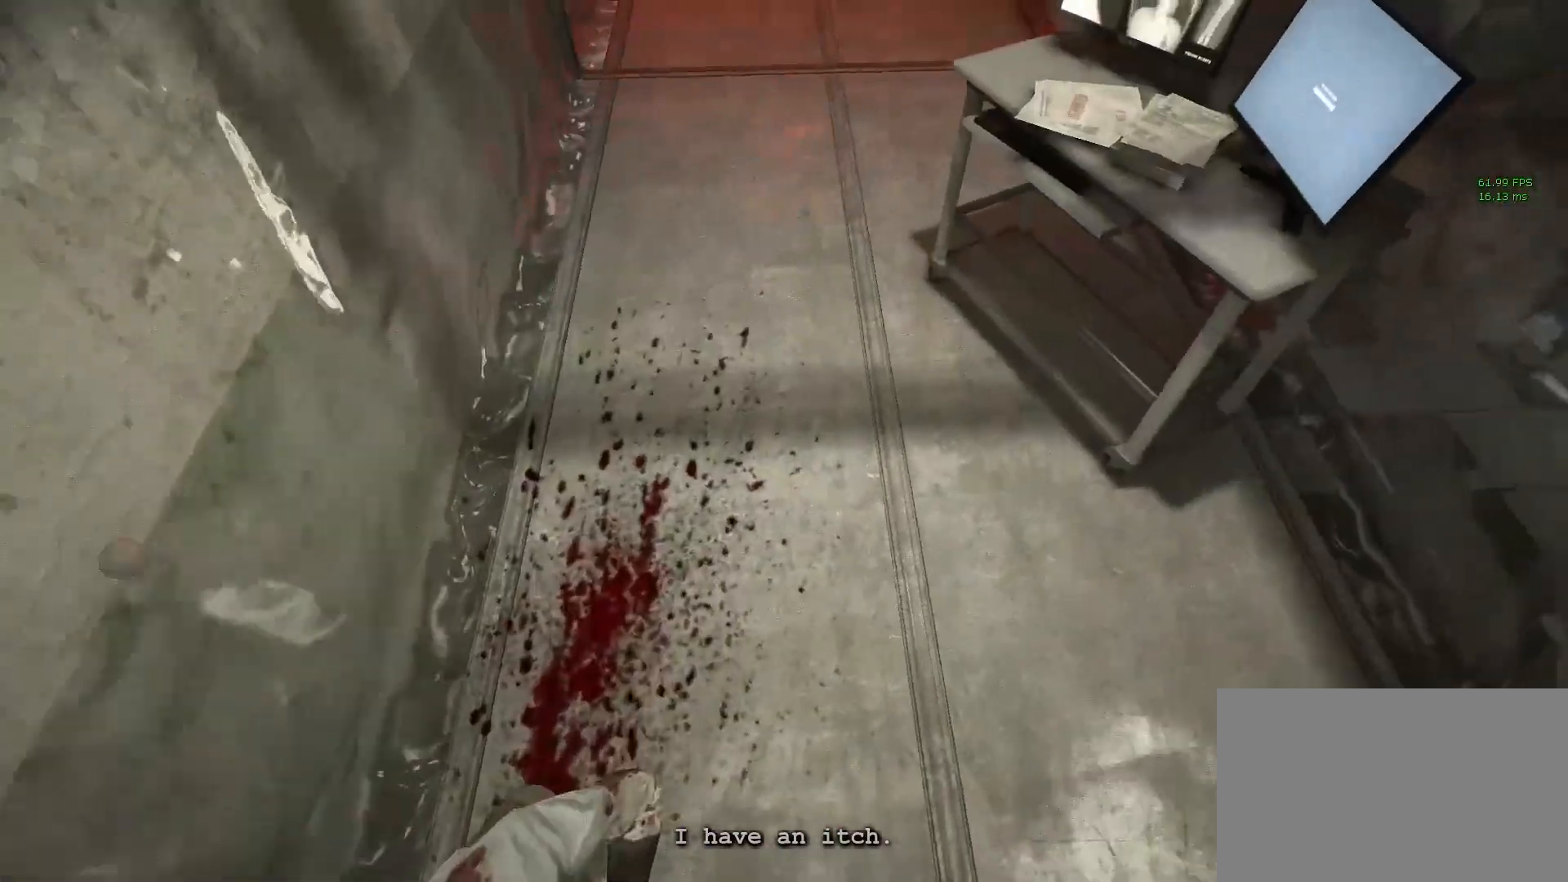
{"keys": ["shift", "w"], "mouse": [], "events": [[217, "d", "up"]]}
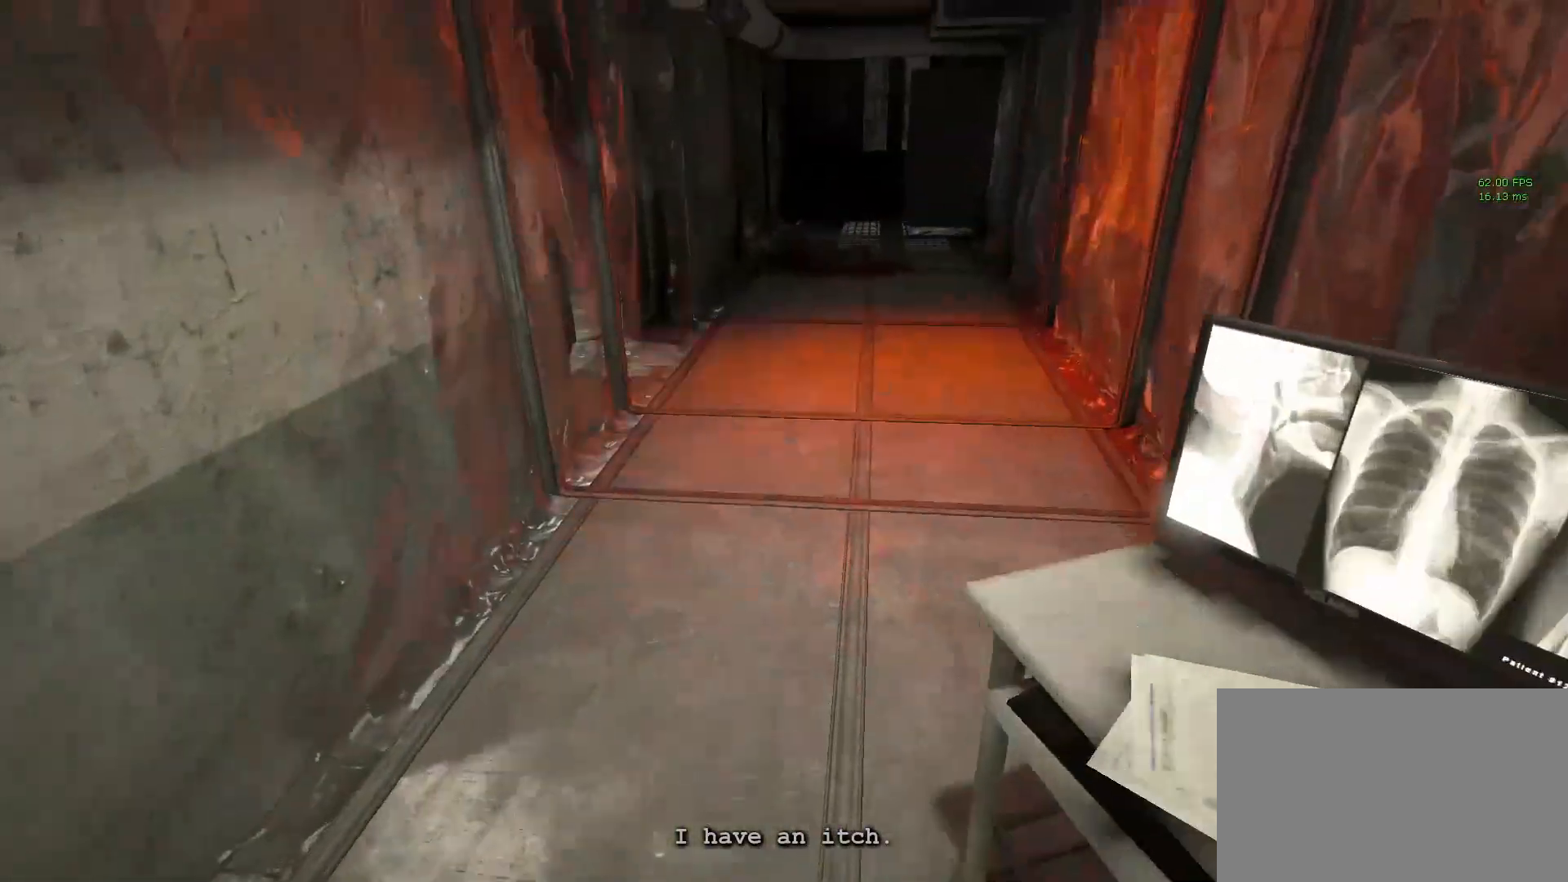
{"keys": ["shift", "w"], "mouse": [], "events": [[267, "d", "down"], [467, "d", "up"]]}
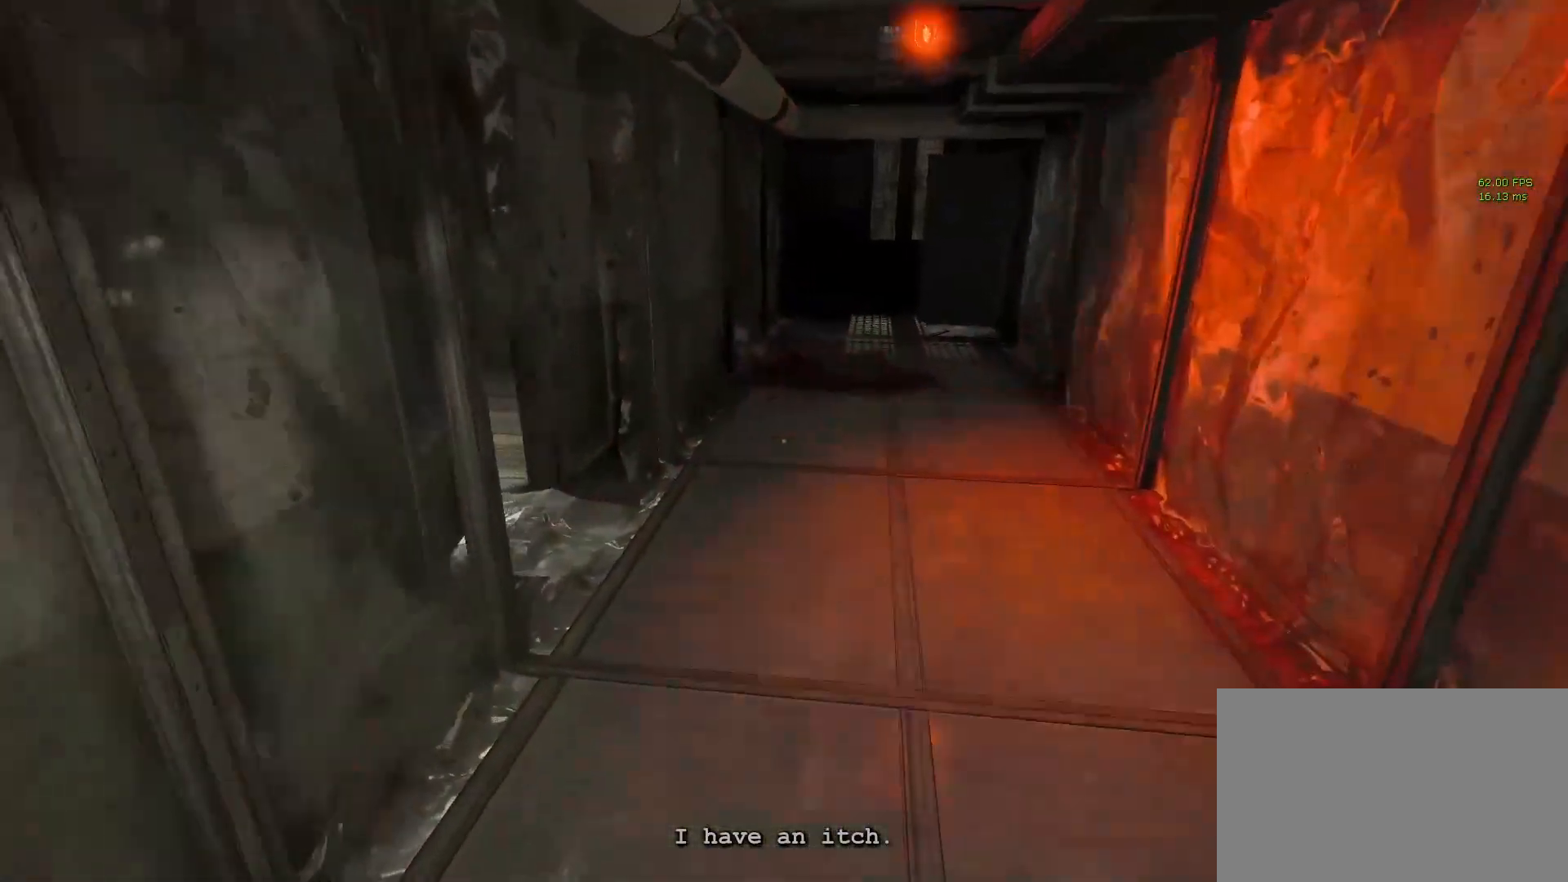
{"keys": ["shift", "w"], "mouse": [], "events": [[150, "d", "down"], [233, "d", "up"]]}
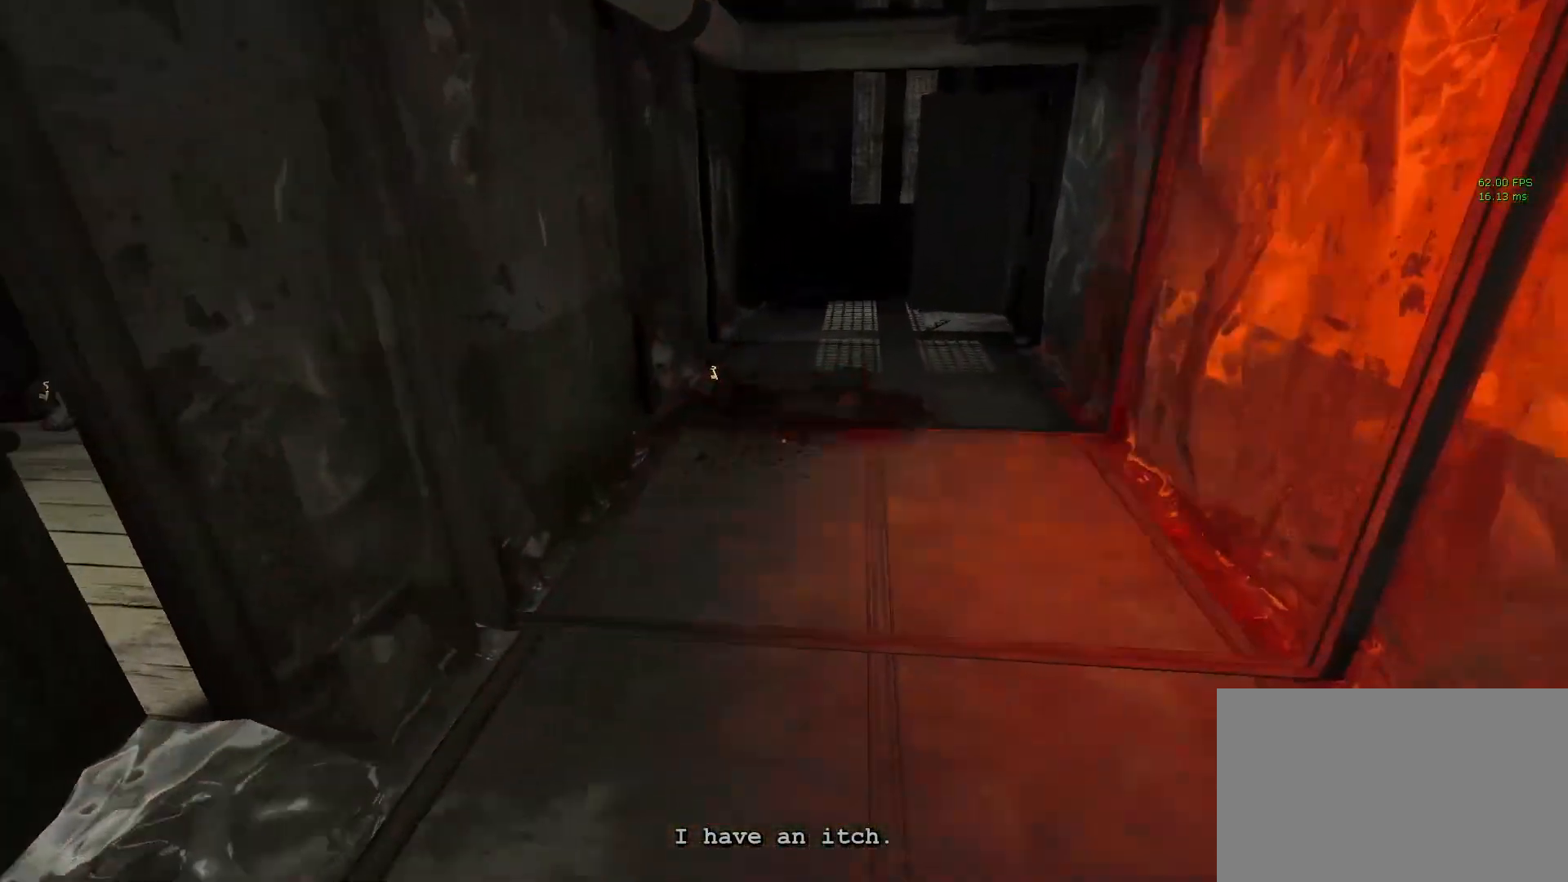
{"keys": ["shift", "w"], "mouse": ["left"], "events": [[300, "space", "down"], [383, "space", "up"], [433, "mouse_left", "down"]]}
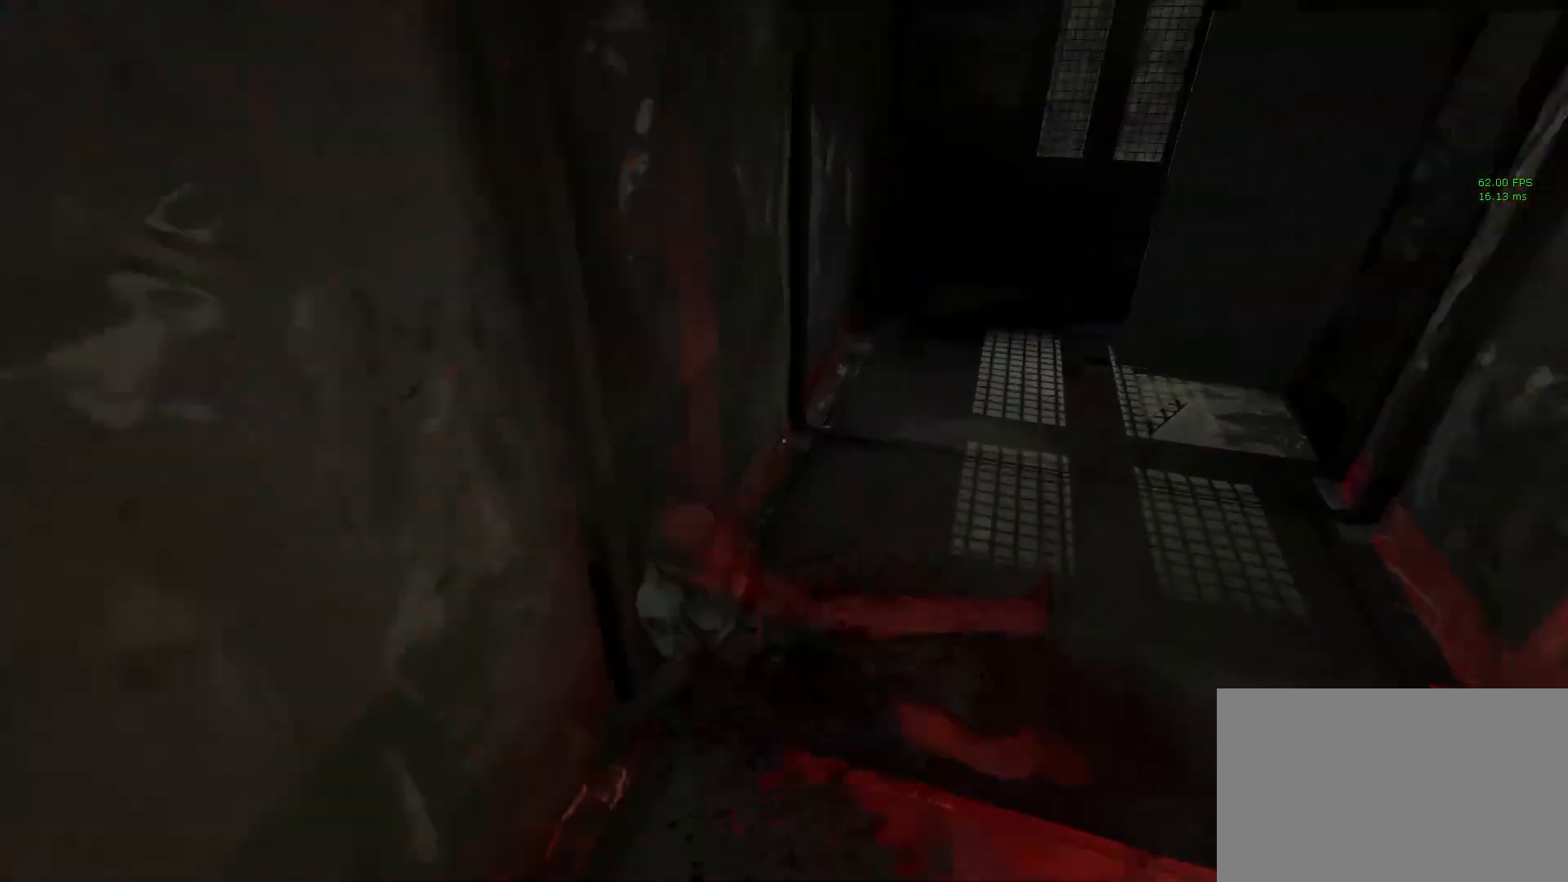
{"keys": ["shift"], "mouse": ["left"], "events": [[33, "mouse_left", "up"], [83, "mouse_left", "down"], [183, "mouse_left", "up"], [217, "mouse_left", "down"], [317, "mouse_left", "up"], [367, "mouse_left", "down"], [417, "w", "up"], [450, "mouse_left", "up"], [500, "mouse_left", "down"]]}
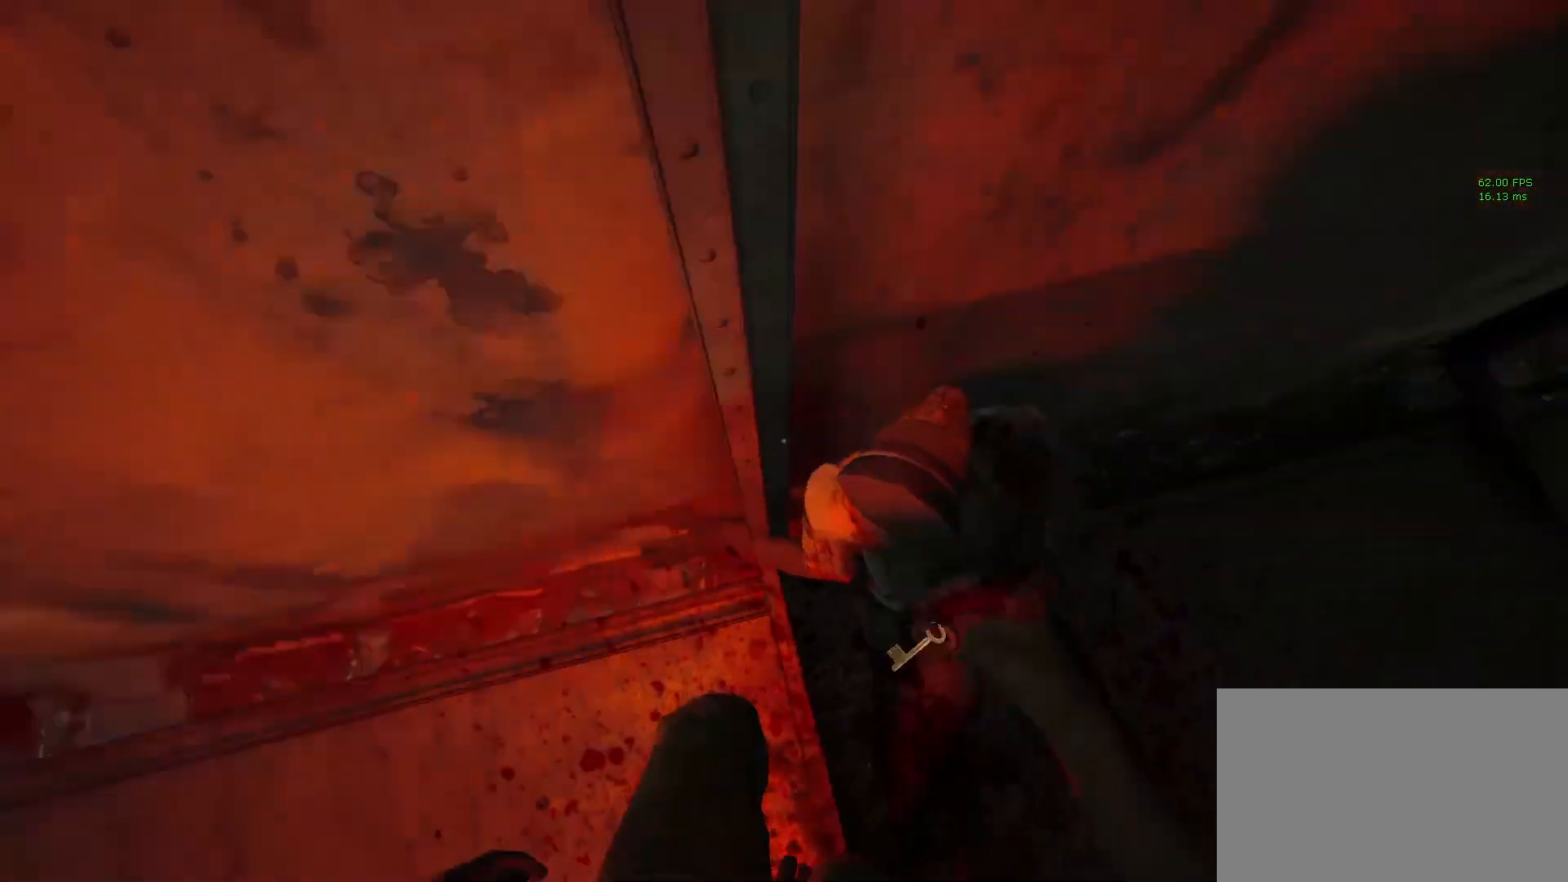
{"keys": ["d", "shift"], "mouse": [], "events": [[150, "mouse_left", "up"], [183, "mouse_left", "down"], [283, "mouse_left", "up"], [283, "s", "down"], [383, "mouse_left", "down"], [433, "d", "down"], [467, "mouse_left", "up"], [467, "s", "up"]]}
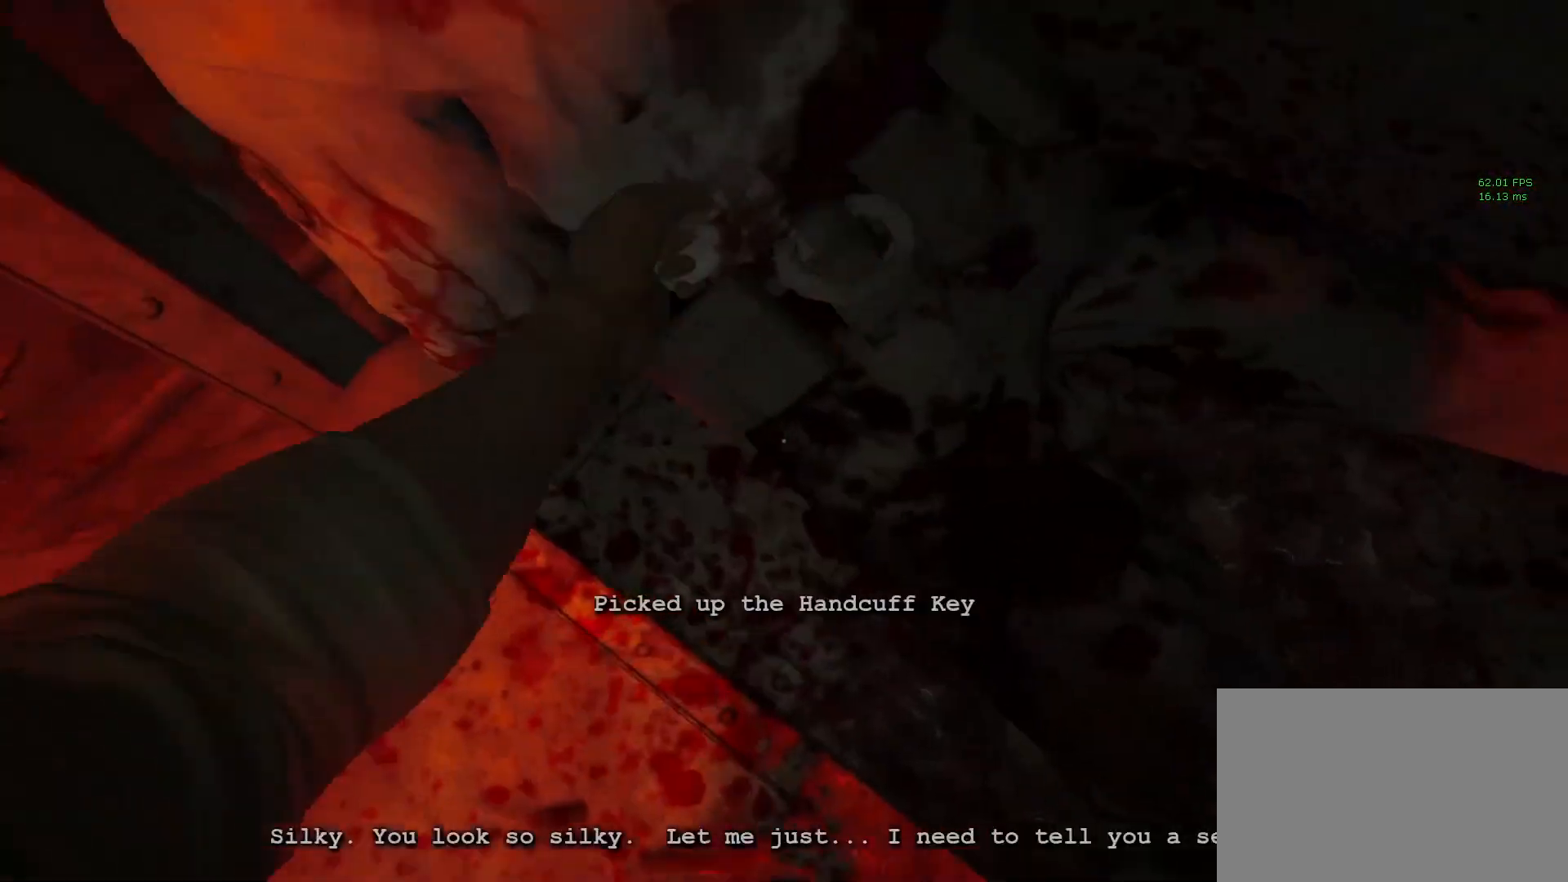
{"keys": ["d", "s", "shift"], "mouse": [], "events": [[17, "d", "up"], [17, "mouse_left", "down"], [150, "mouse_left", "up"], [200, "s", "down"], [300, "d", "down"]]}
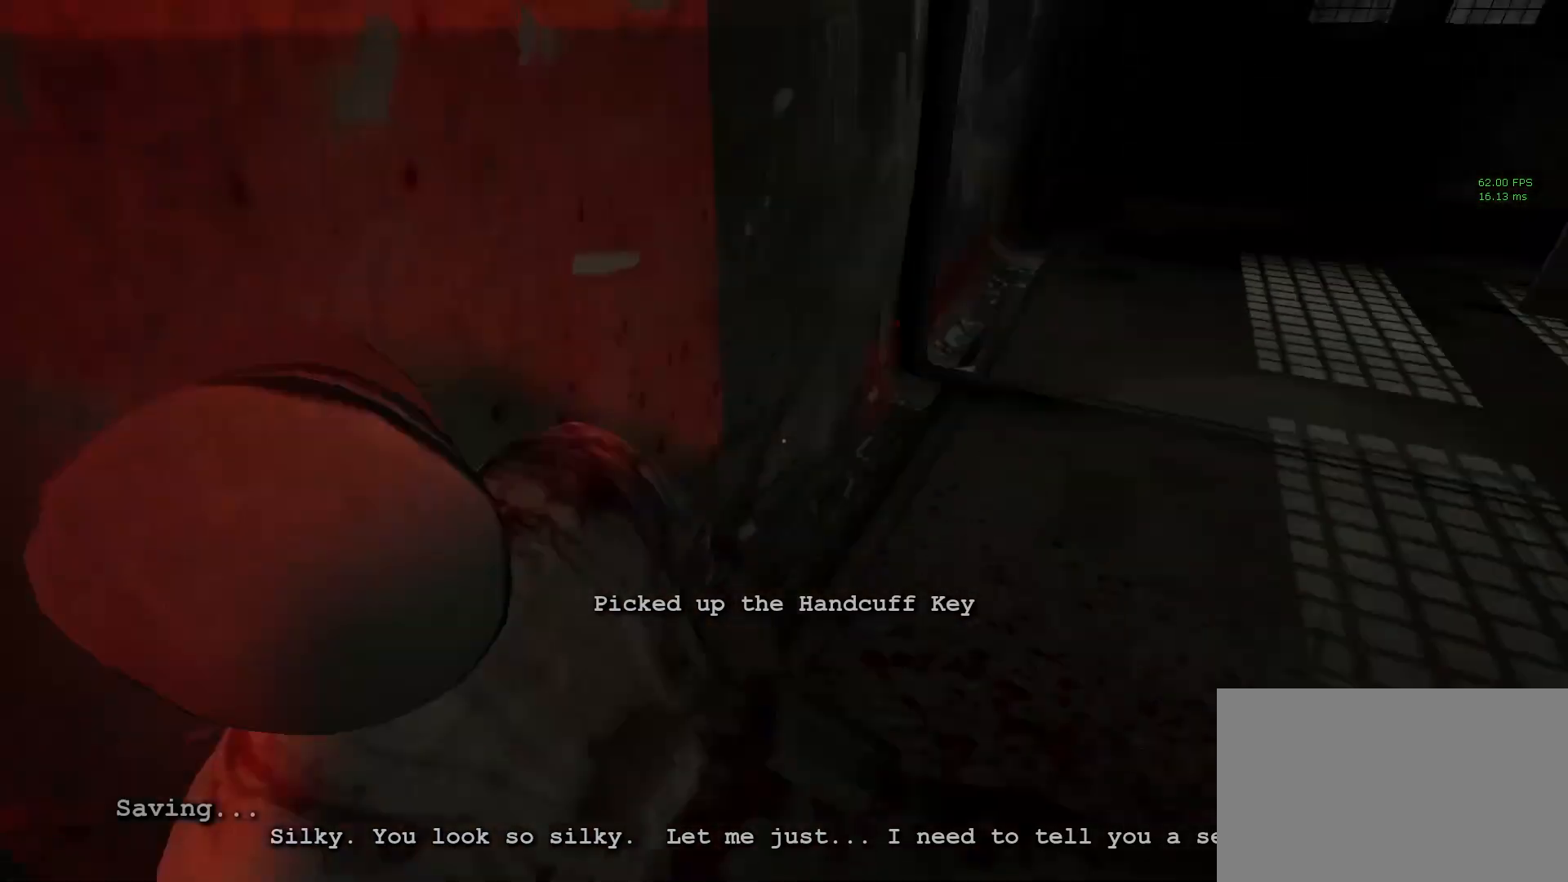
{"keys": ["shift", "w"], "mouse": [], "events": [[83, "s", "up"], [367, "w", "down"], [500, "d", "up"]]}
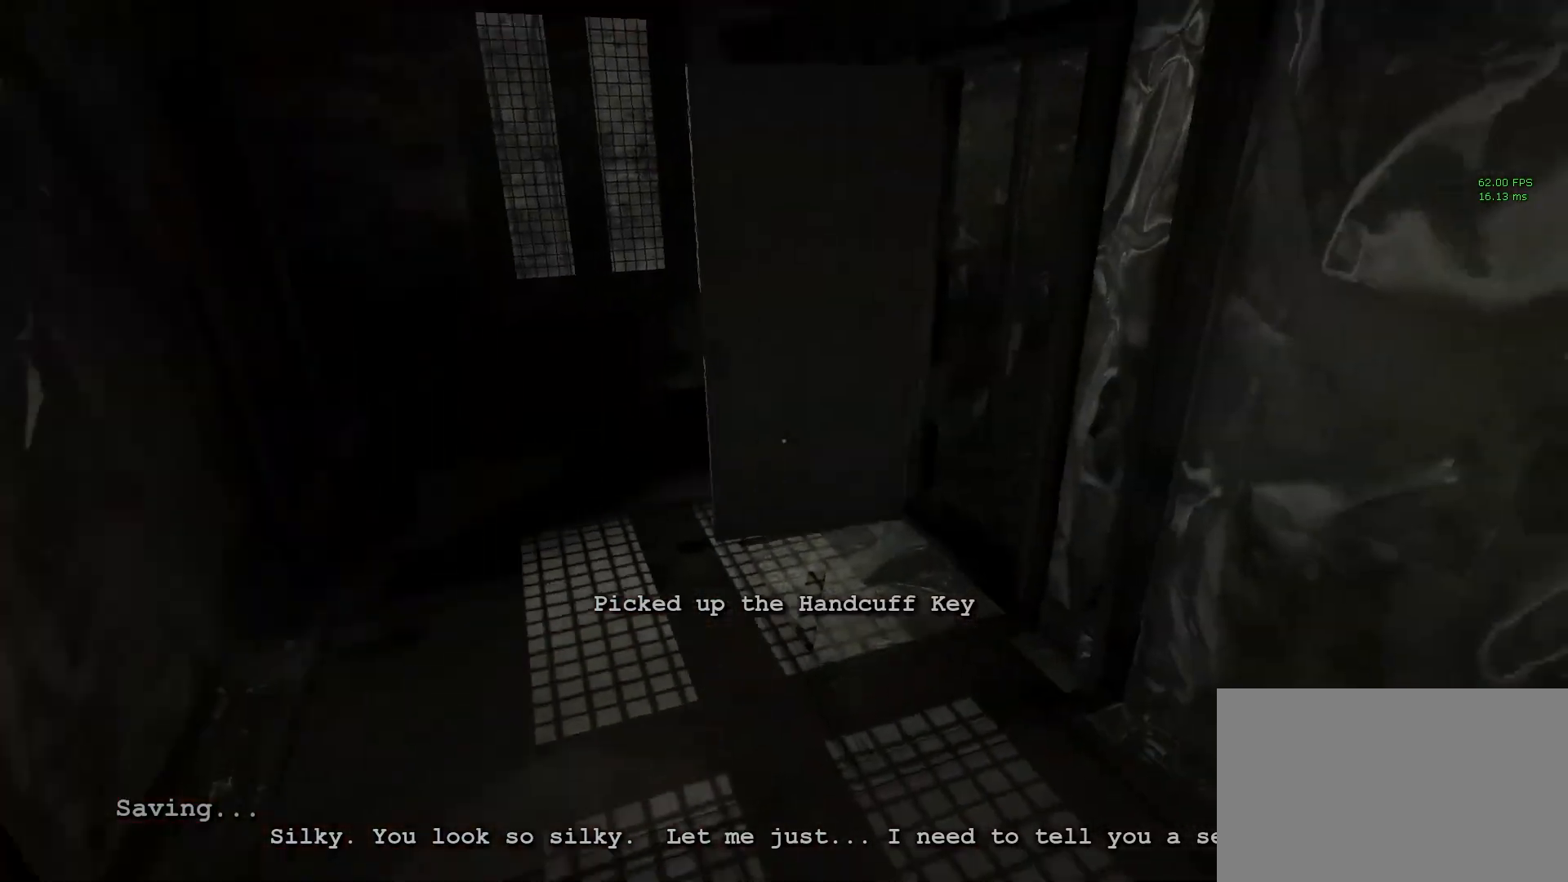
{"keys": ["shift", "w"], "mouse": [], "events": []}
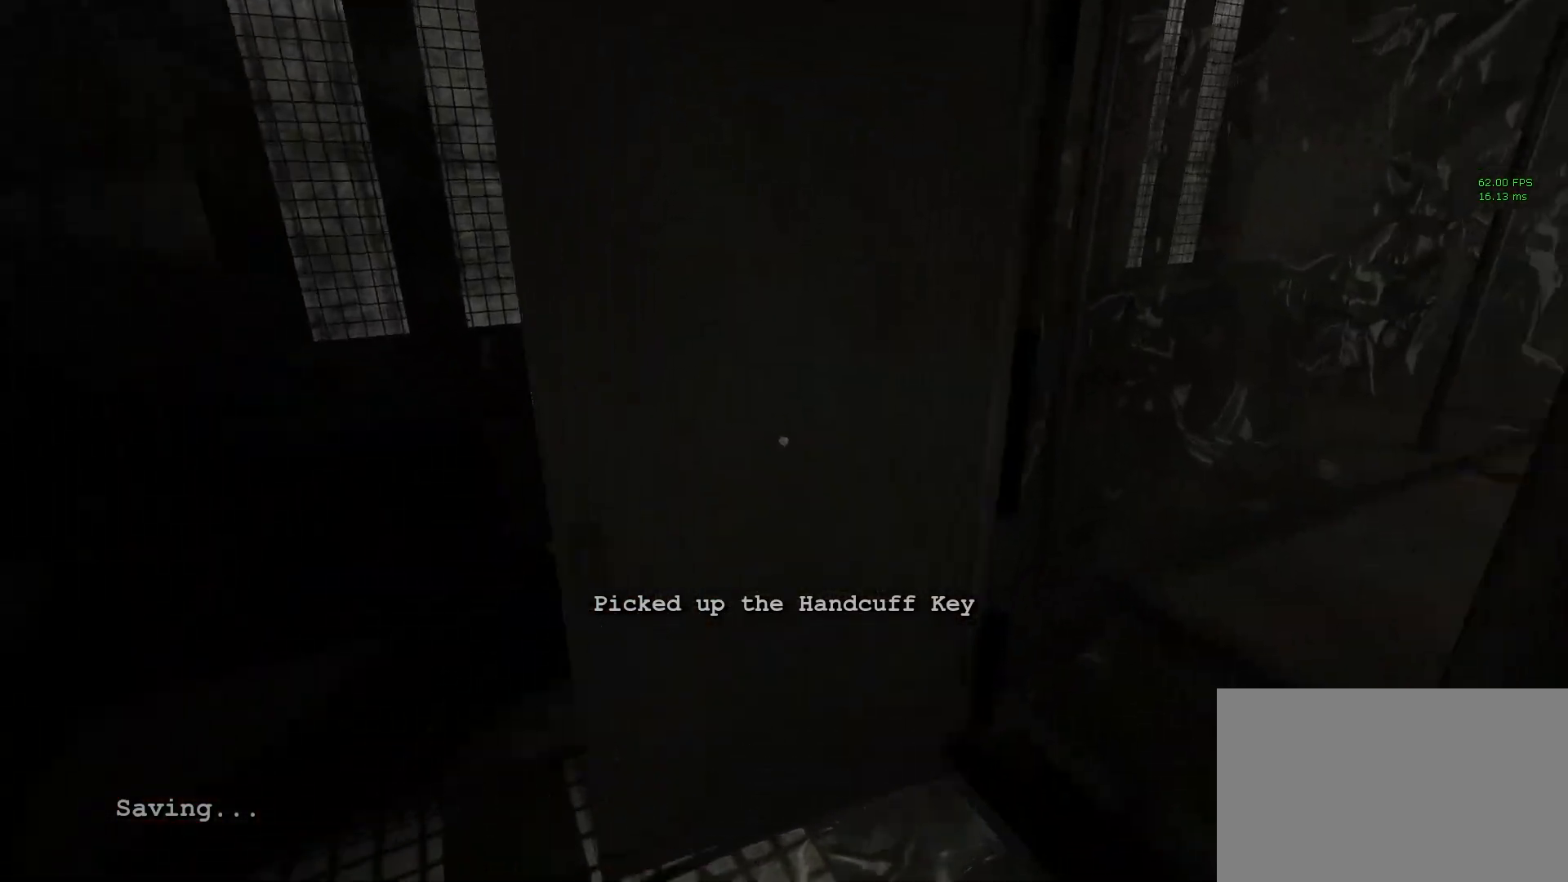
{"keys": ["shift", "w"], "mouse": [], "events": []}
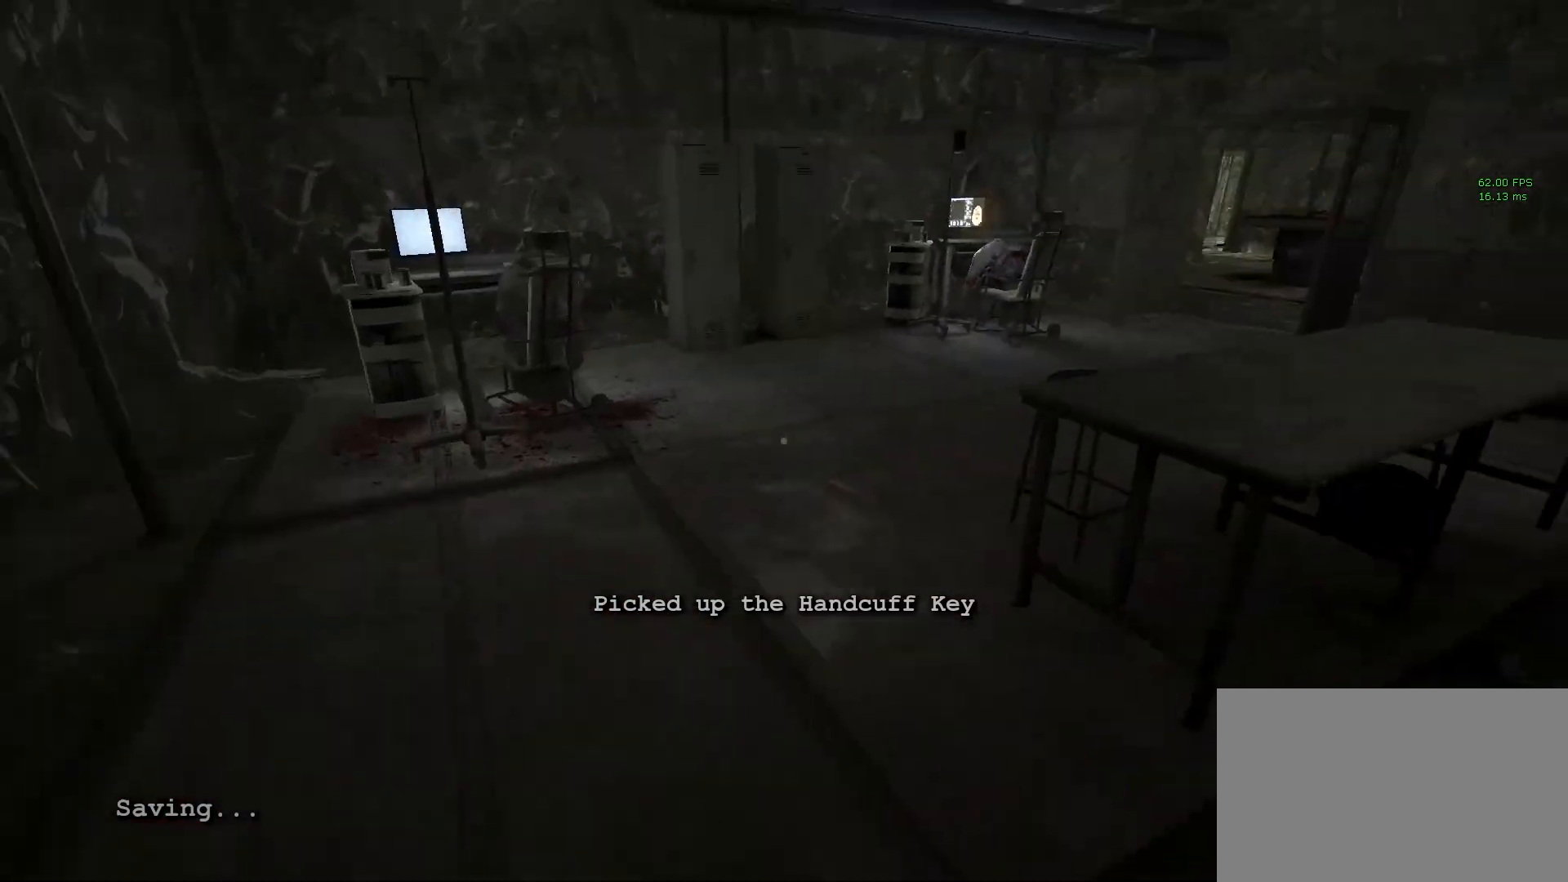
{"keys": ["shift", "w"], "mouse": [], "events": []}
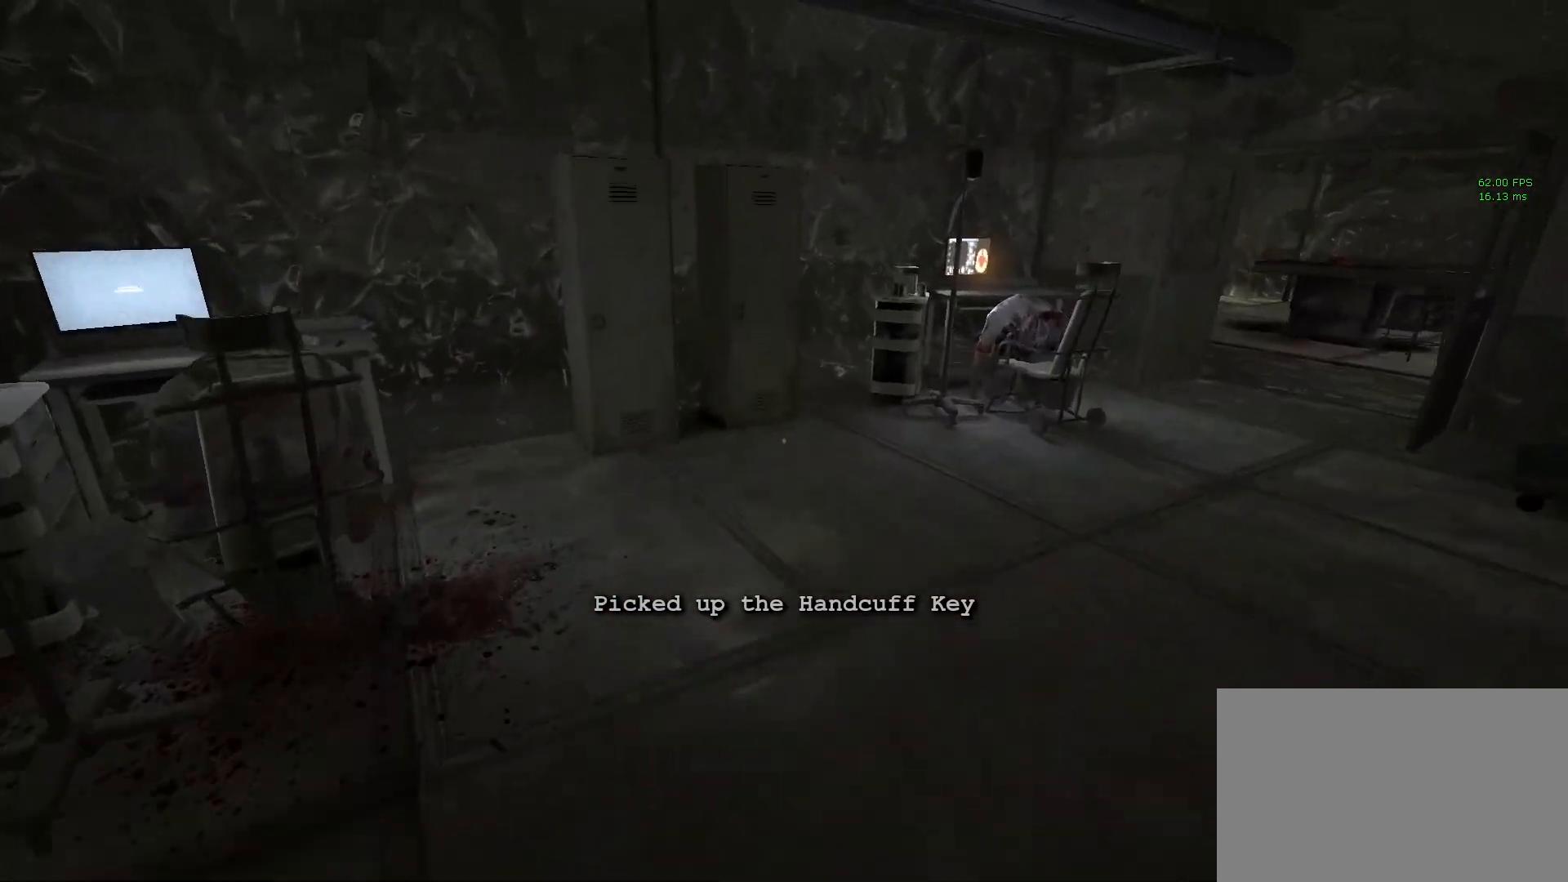
{"keys": ["shift", "w"], "mouse": [], "events": []}
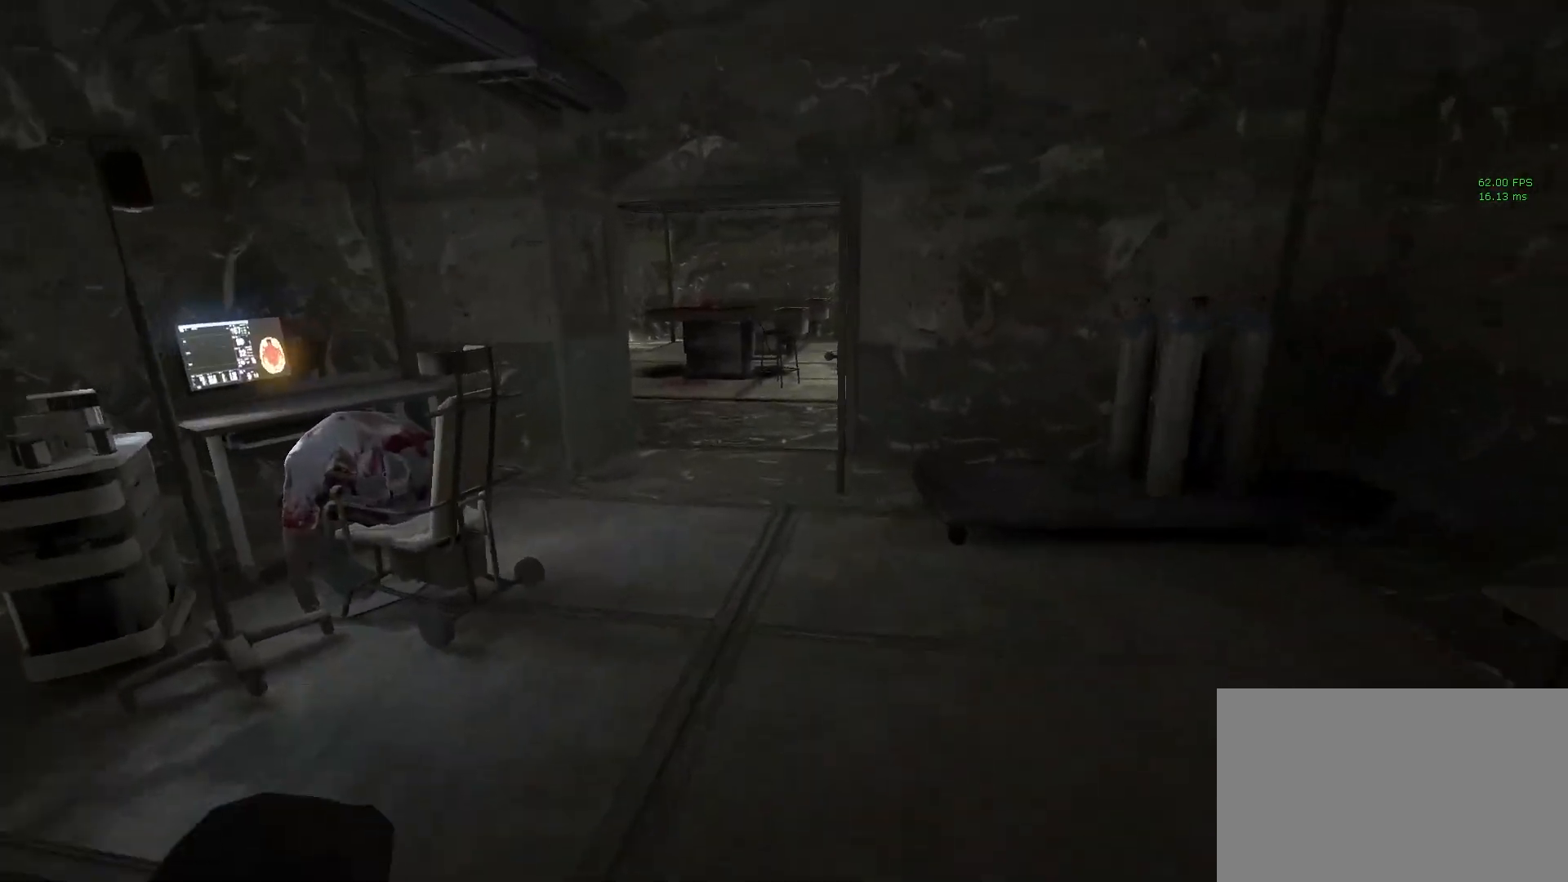
{"keys": ["shift", "w"], "mouse": [], "events": []}
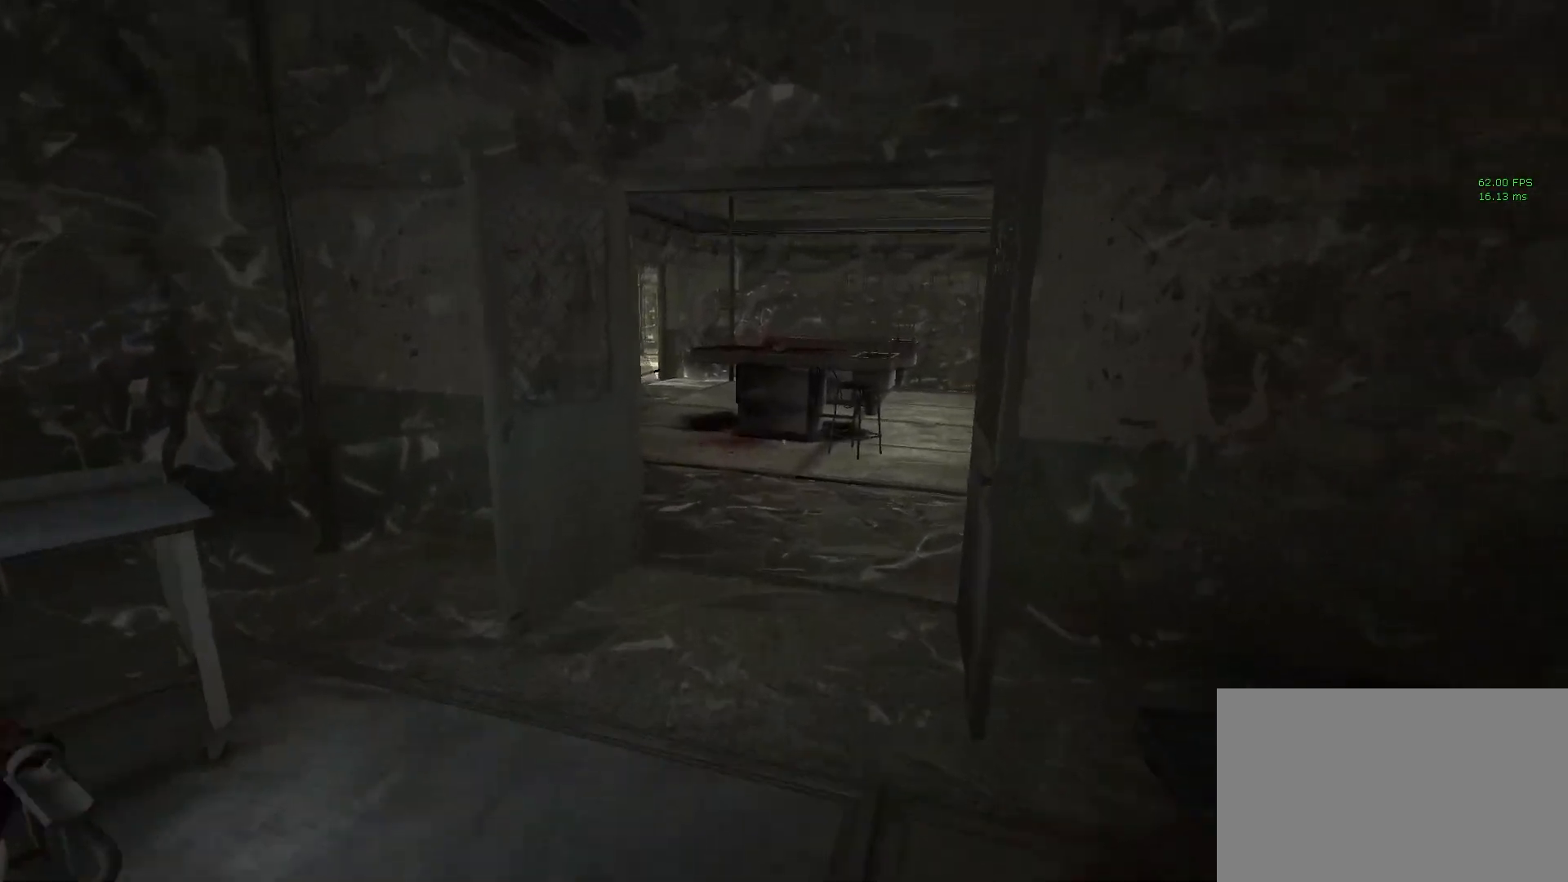
{"keys": ["shift", "w"], "mouse": [], "events": []}
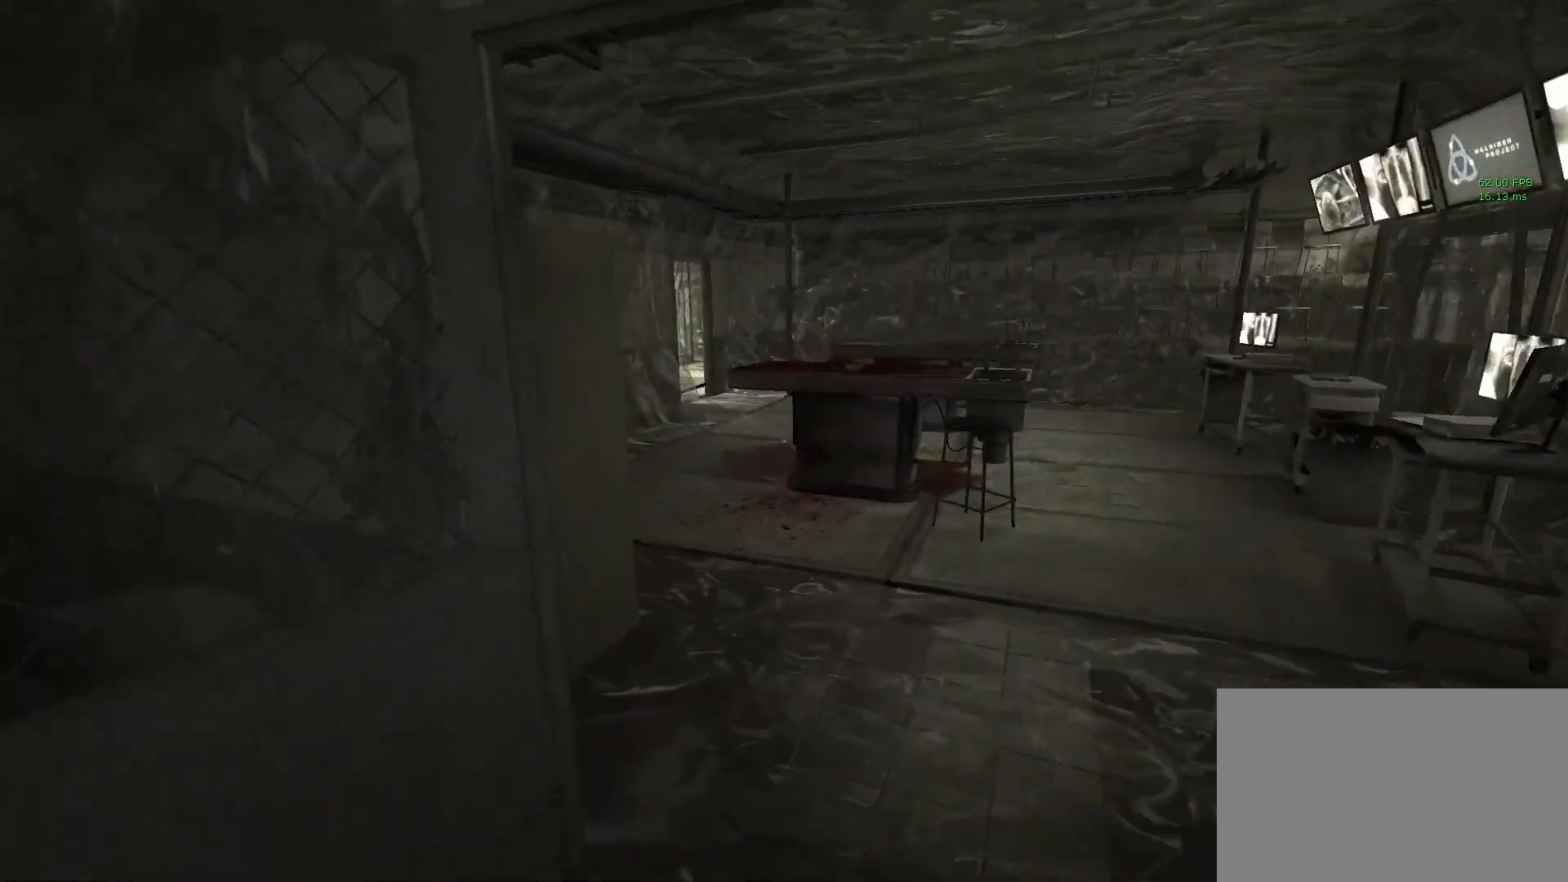
{"keys": ["shift", "w"], "mouse": [], "events": []}
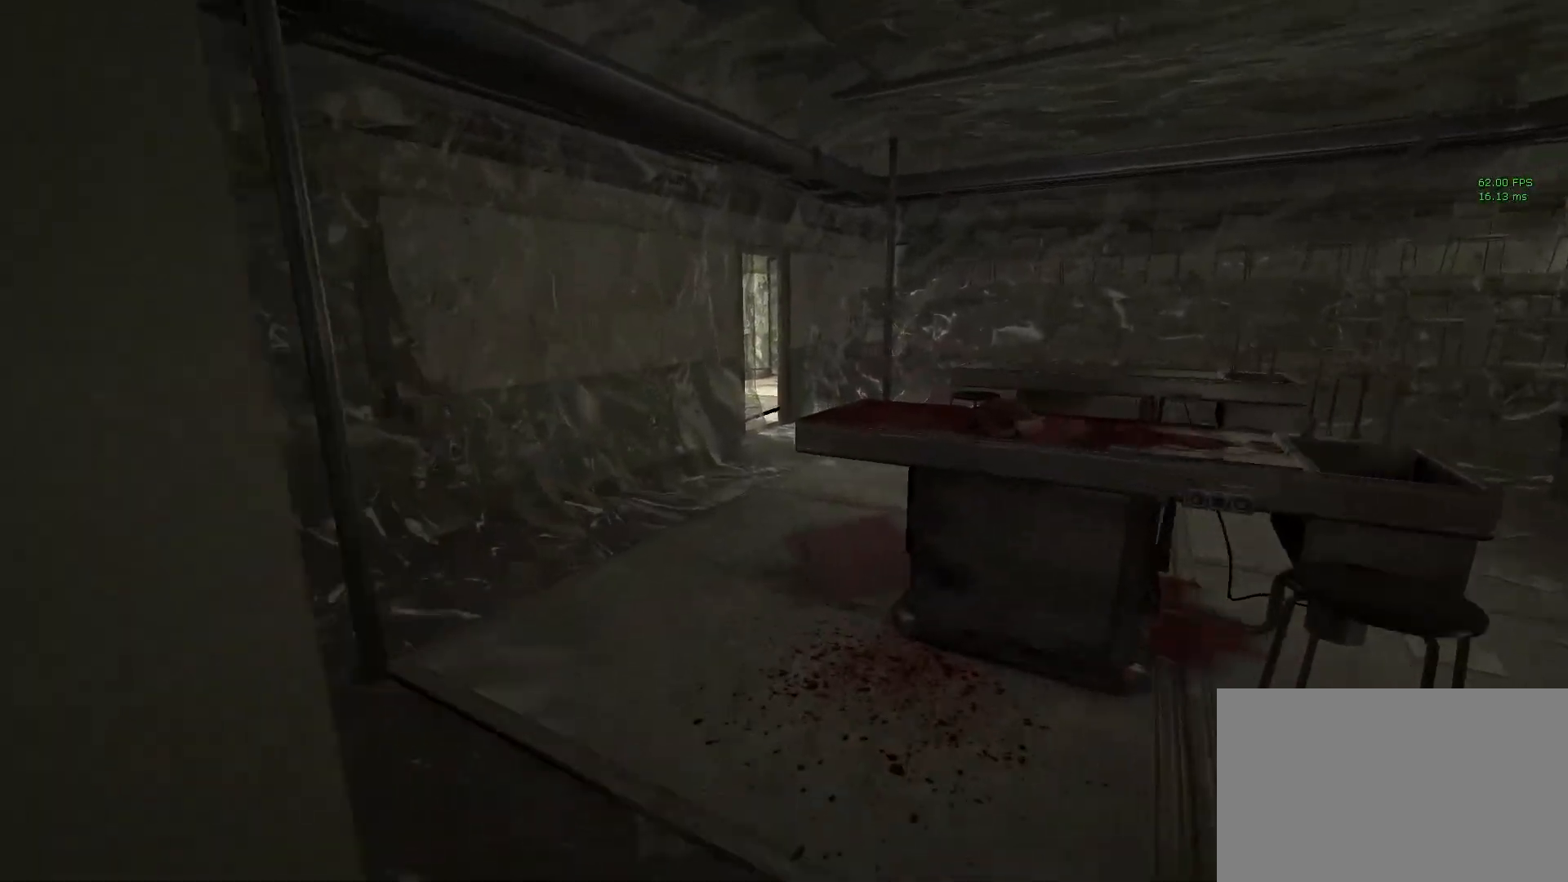
{"keys": ["d", "shift", "w"], "mouse": [], "events": [[167, "a", "down"], [250, "a", "up"], [483, "d", "down"]]}
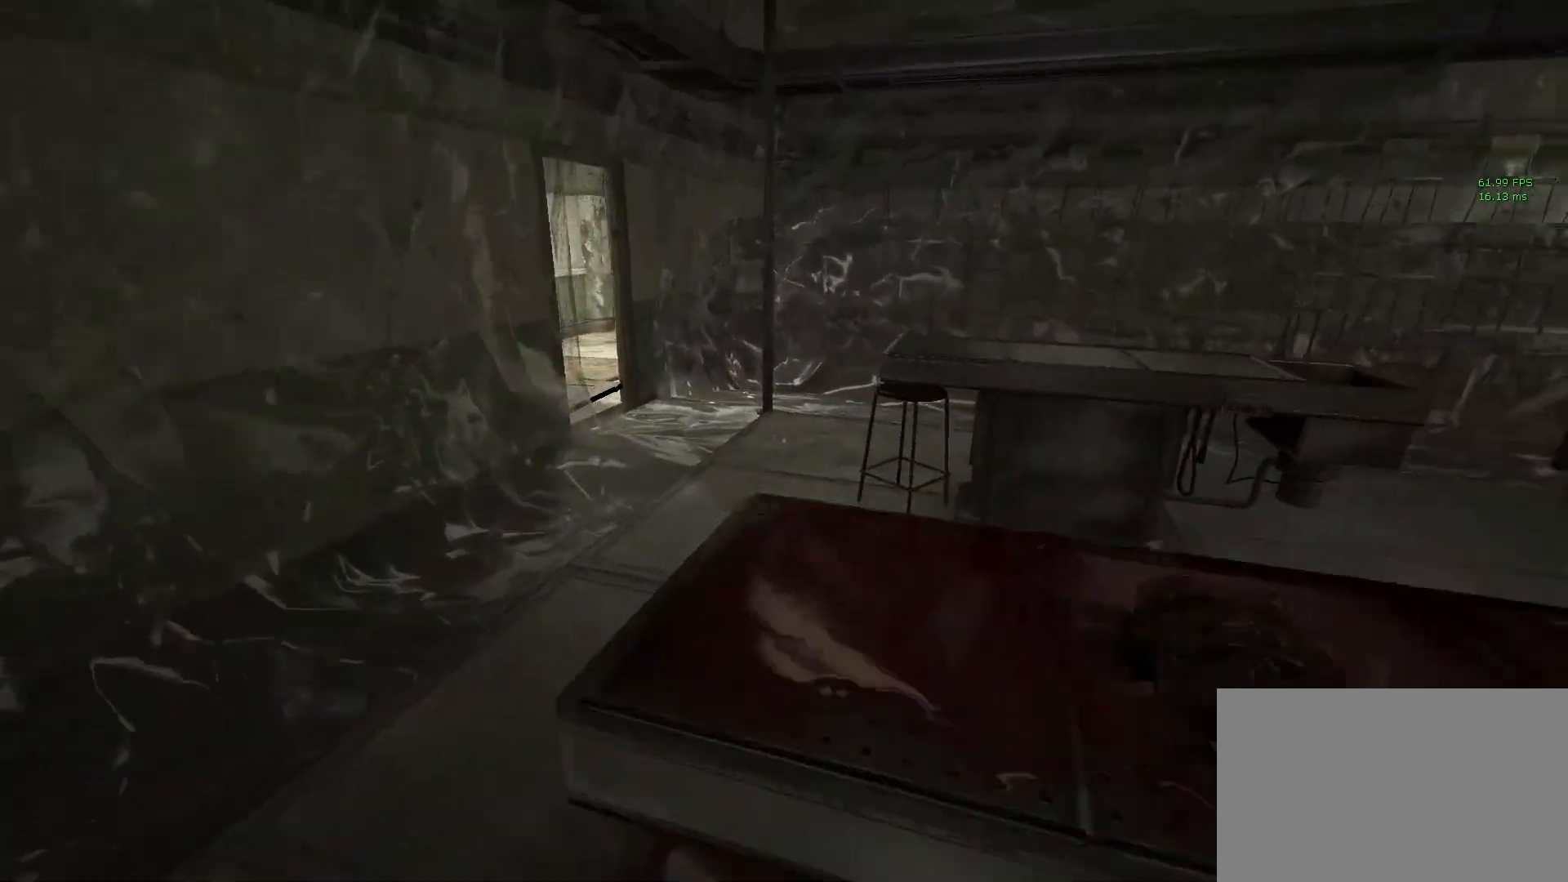
{"keys": ["a", "shift", "w"], "mouse": [], "events": [[133, "d", "up"], [233, "space", "down"], [317, "space", "up"], [467, "a", "down"]]}
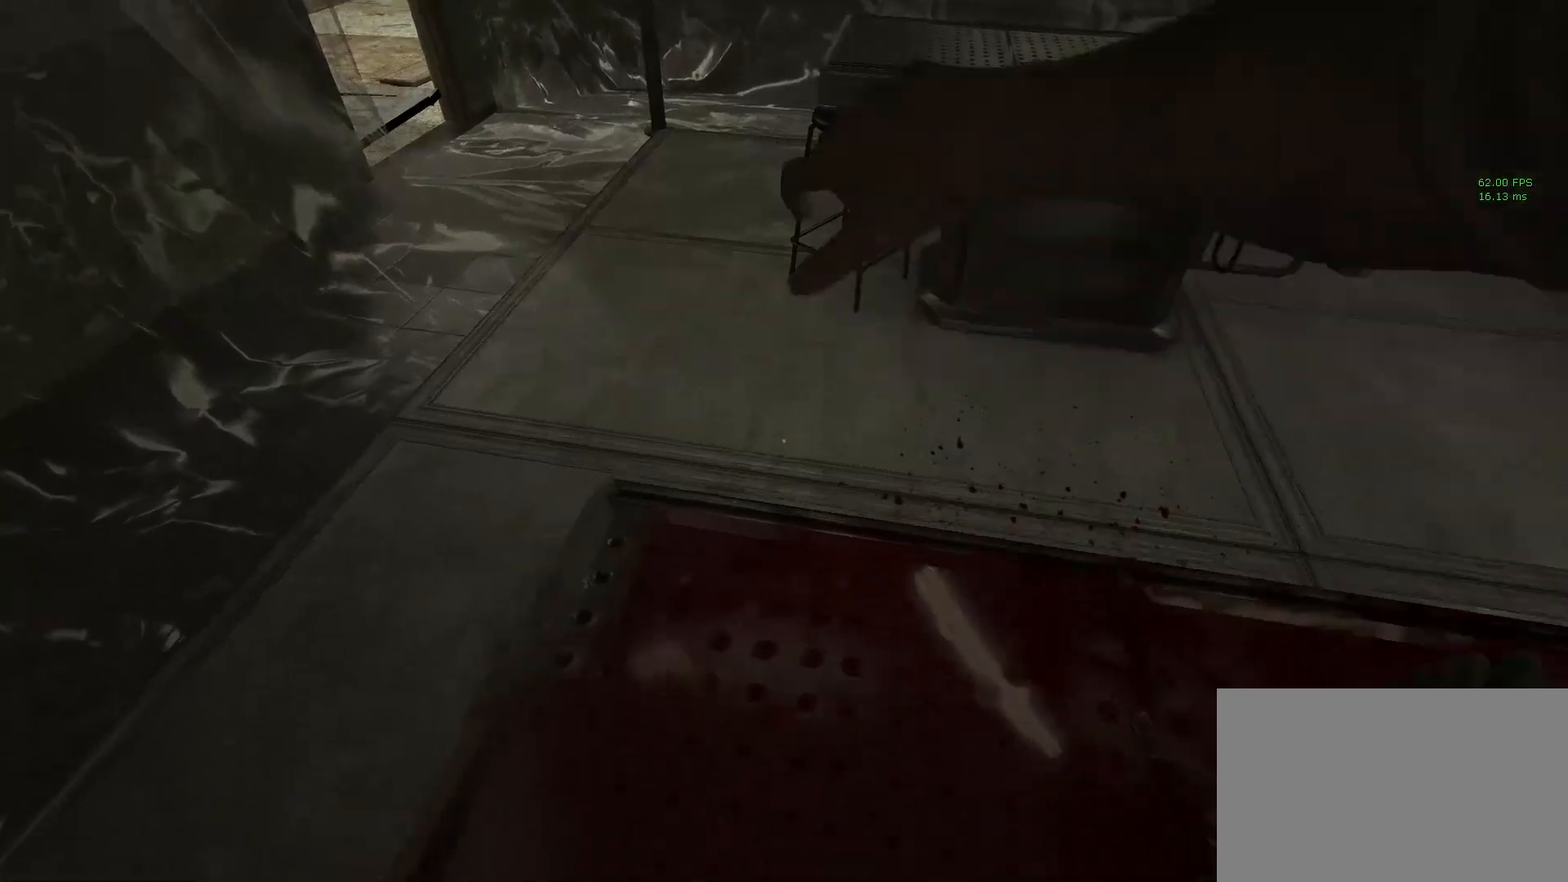
{"keys": ["a", "shift", "w"], "mouse": [], "events": []}
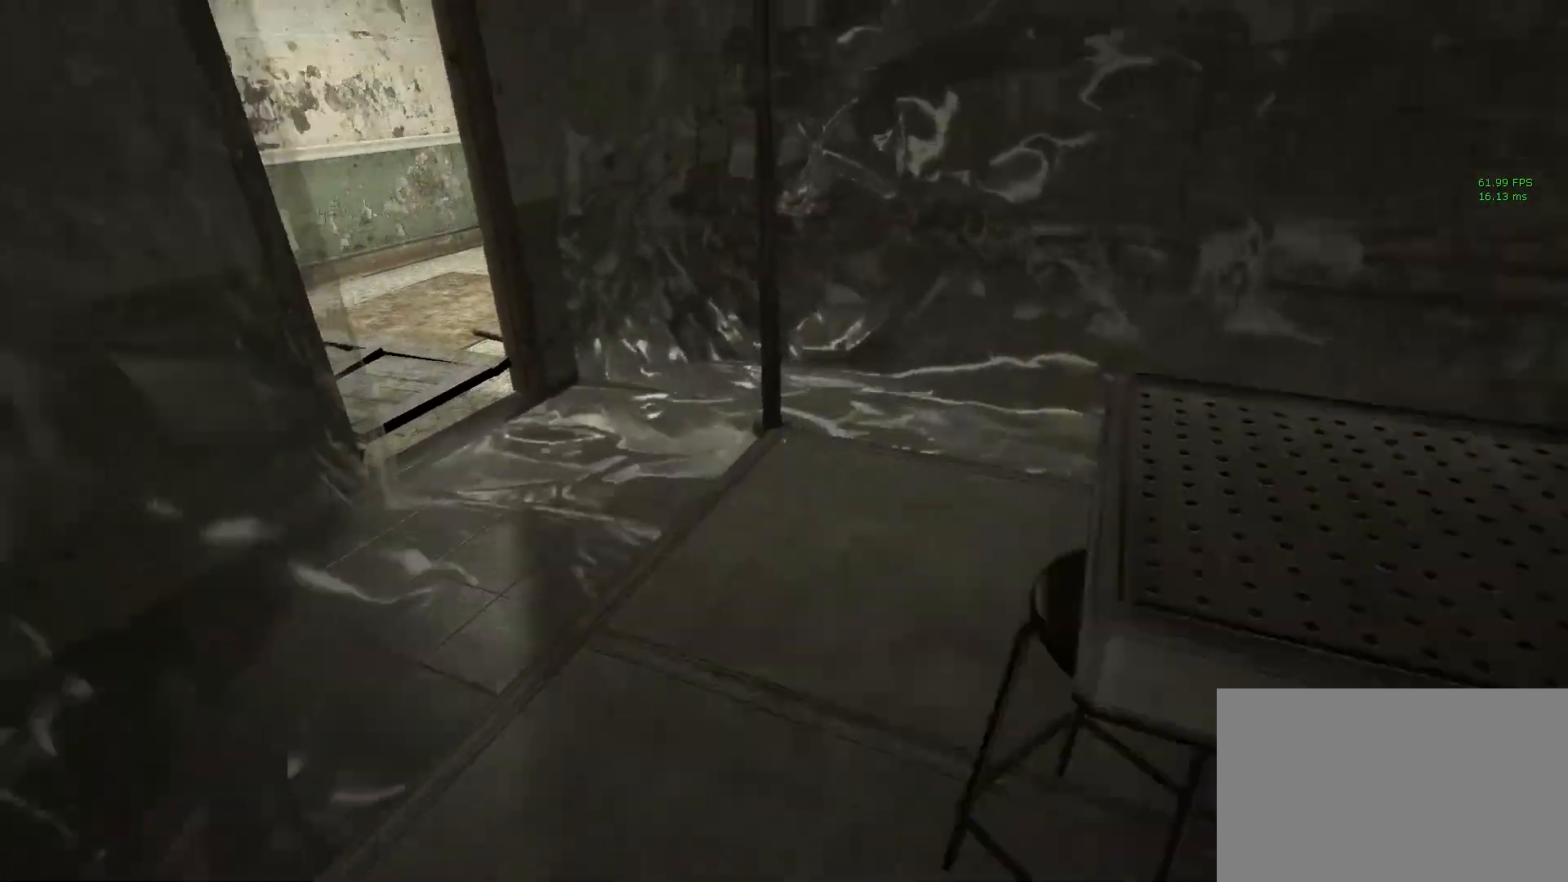
{"keys": ["shift", "w"], "mouse": [], "events": [[67, "a", "up"]]}
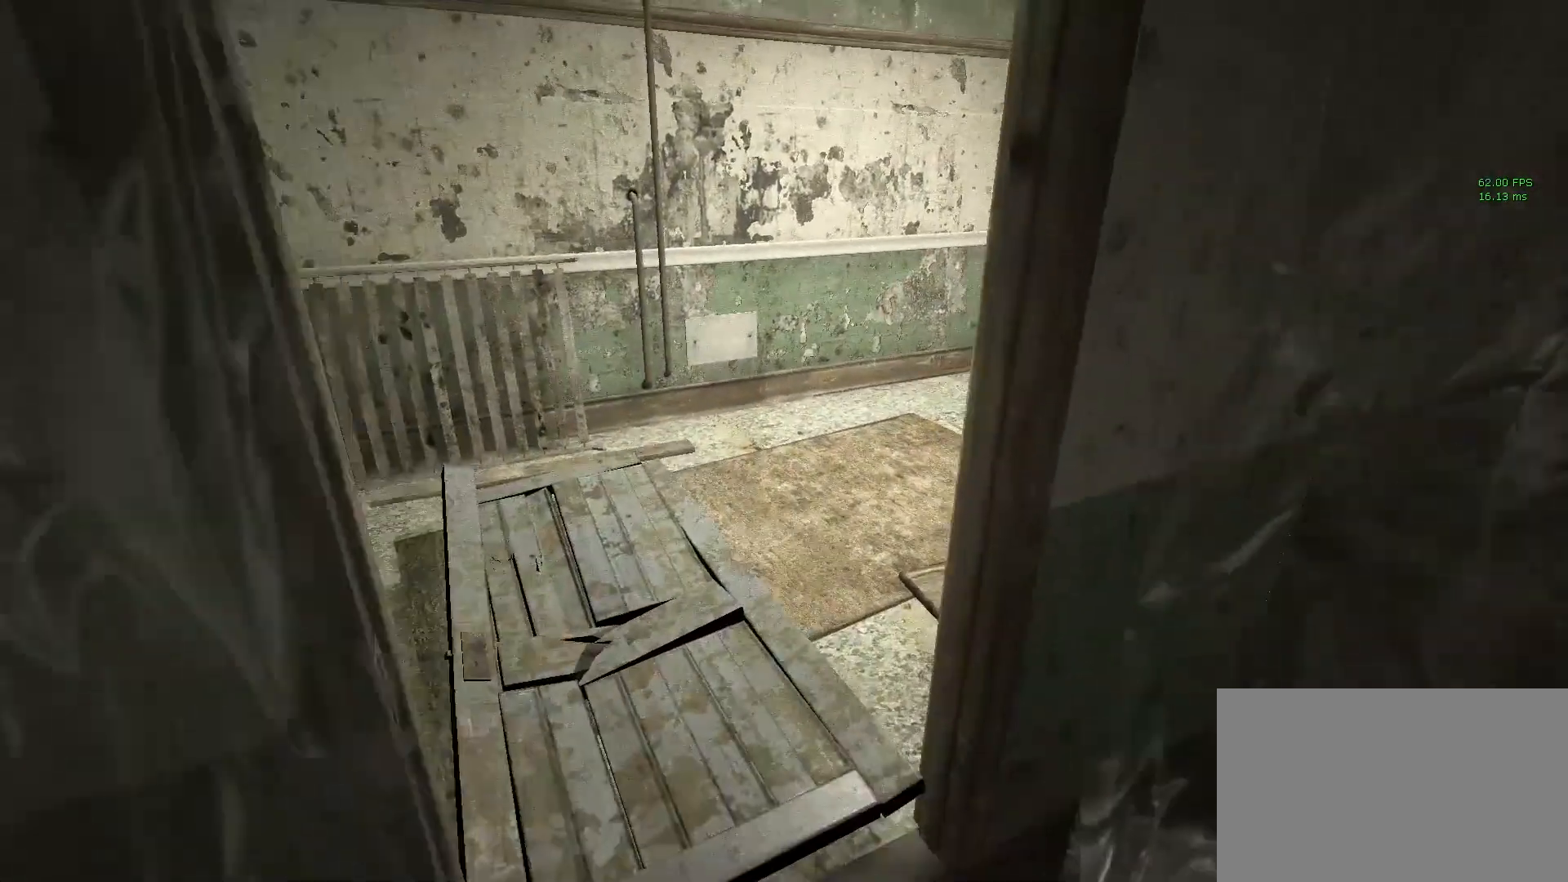
{"keys": ["shift", "w"], "mouse": [], "events": []}